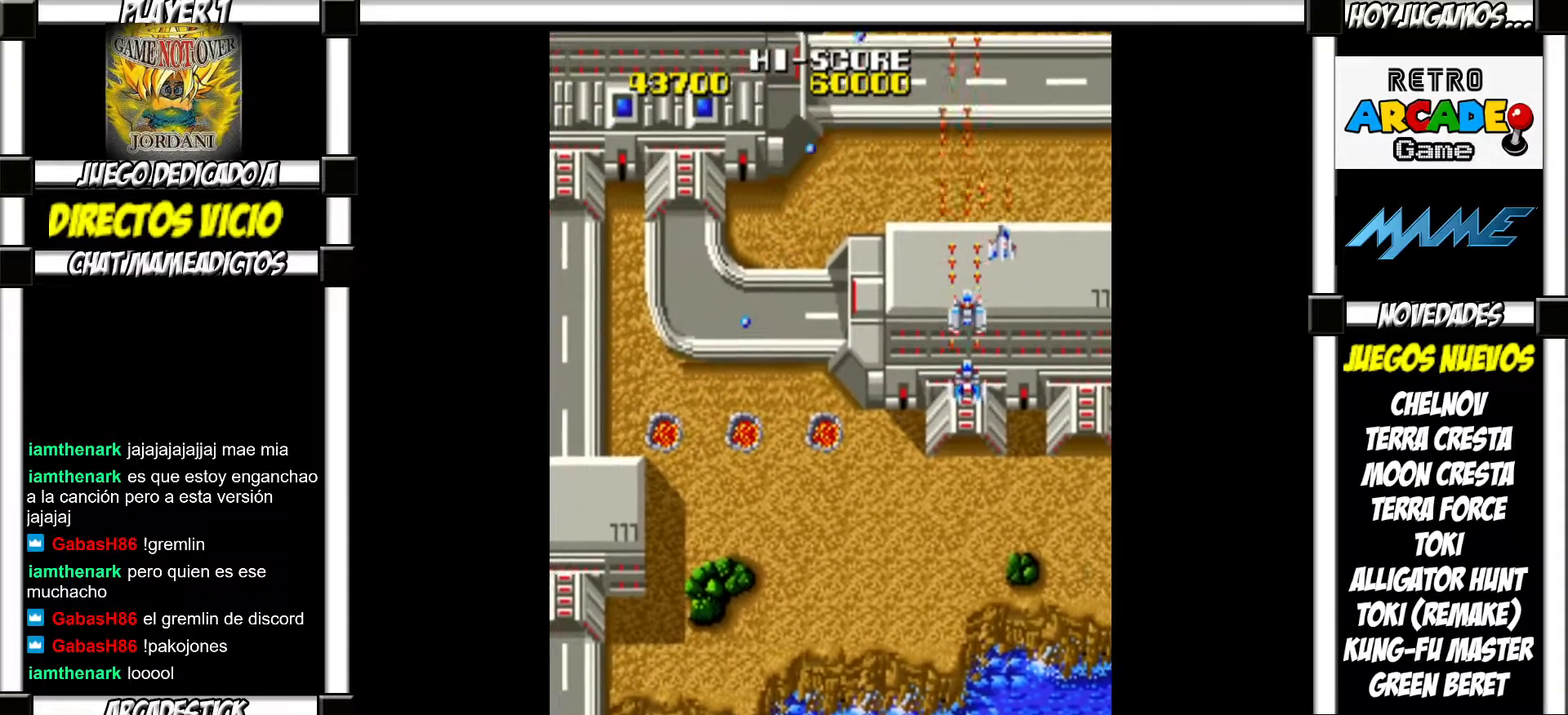
Gameplay with a controller (arcade stick); each line is a JSON object with the inputs held at the frame after it. "events" lists button and stick changes between this image and that frame as [ms after this image, input, new state], when the widget could be followed in between. Not read: L3 R3 left_stick.
{"buttons": [], "events": [[33, "SQUARE", "up"], [133, "SQUARE", "down"], [183, "SQUARE", "up"], [300, "SQUARE", "down"], [350, "SQUARE", "up"], [450, "SQUARE", "down"], [483, "SQUARE", "up"]]}
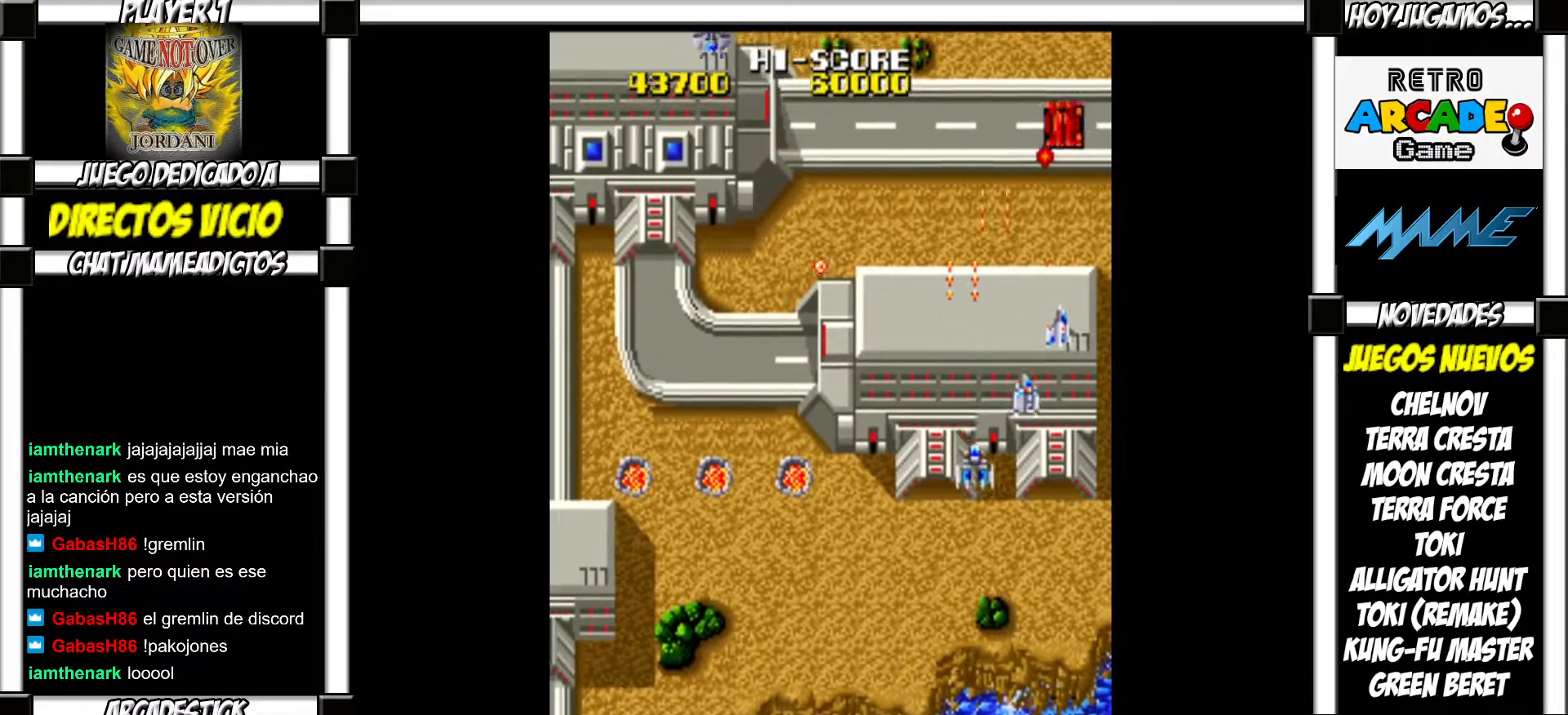
{"buttons": [], "events": [[50, "SQUARE", "down"], [100, "SQUARE", "up"], [200, "SQUARE", "down"], [250, "SQUARE", "up"], [350, "SQUARE", "down"], [367, "SQUARE", "up"], [467, "SQUARE", "down"], [483, "SQUARE", "up"]]}
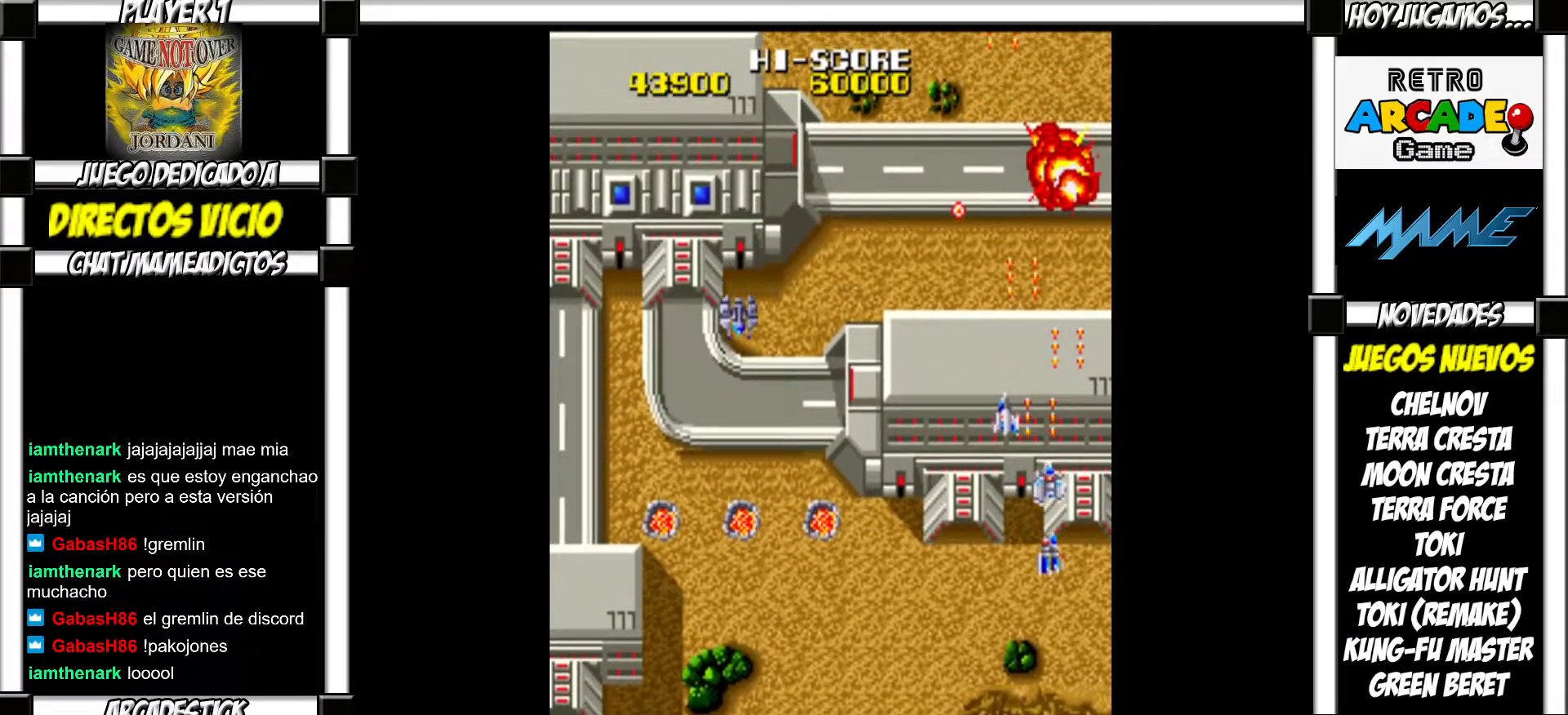
{"buttons": [], "events": [[100, "SQUARE", "down"], [117, "SQUARE", "up"], [233, "SQUARE", "down"], [267, "SQUARE", "up"], [350, "SQUARE", "down"], [367, "SQUARE", "up"], [467, "SQUARE", "down"], [500, "SQUARE", "up"]]}
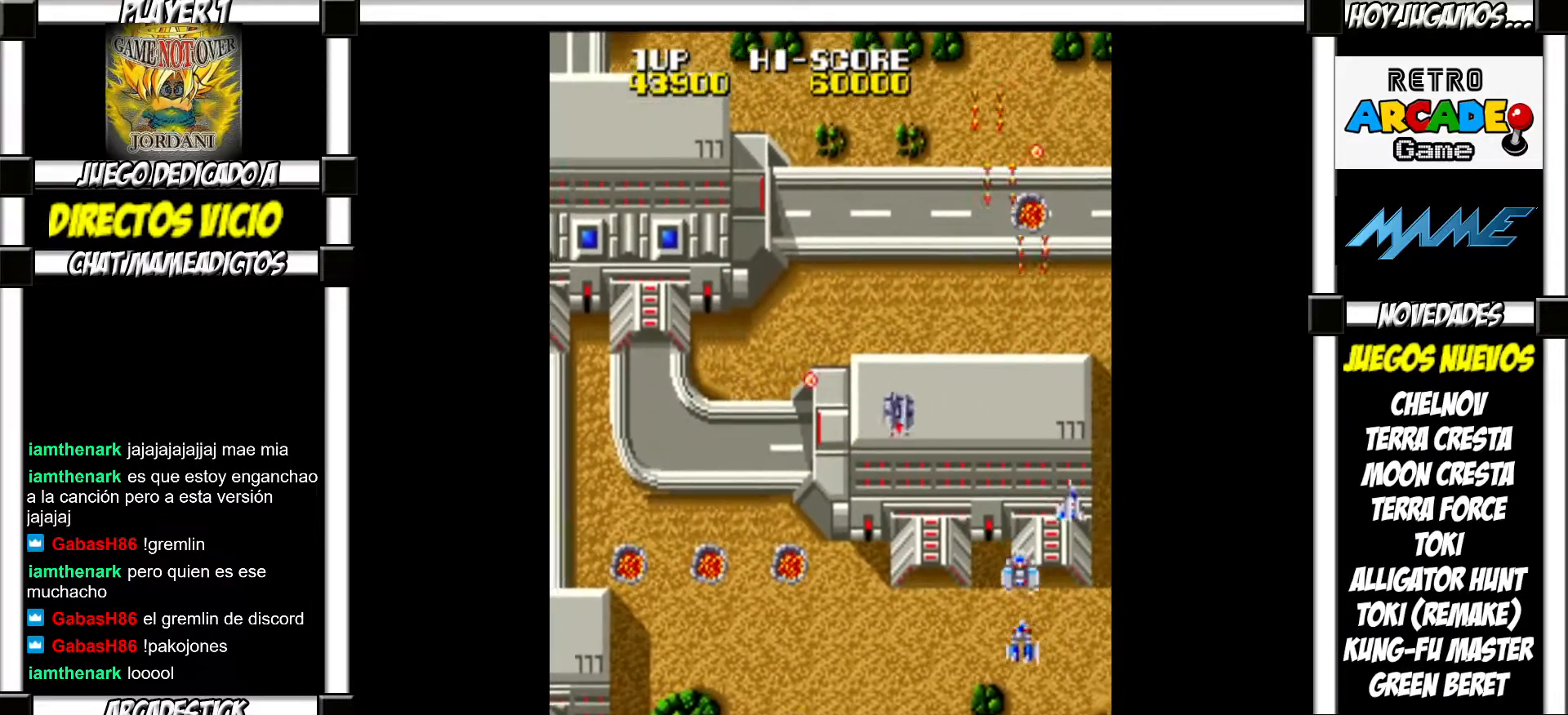
{"buttons": ["SQUARE"], "events": [[83, "SQUARE", "down"], [117, "SQUARE", "up"], [217, "SQUARE", "down"], [250, "SQUARE", "up"], [350, "SQUARE", "down"], [383, "SQUARE", "up"], [483, "SQUARE", "down"]]}
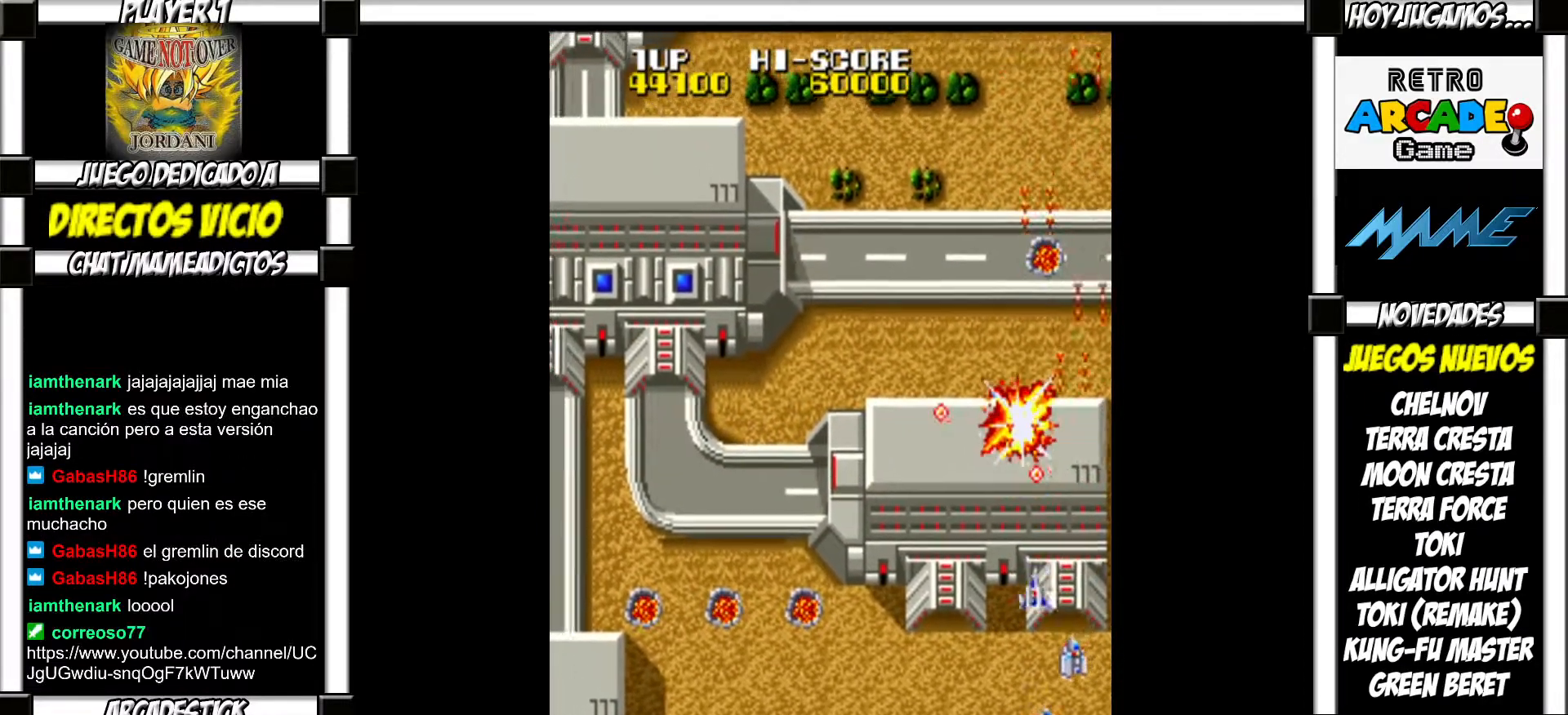
{"buttons": [], "events": [[17, "SQUARE", "up"], [117, "SQUARE", "down"], [150, "SQUARE", "up"], [267, "SQUARE", "down"], [300, "SQUARE", "up"], [400, "SQUARE", "down"], [450, "SQUARE", "up"]]}
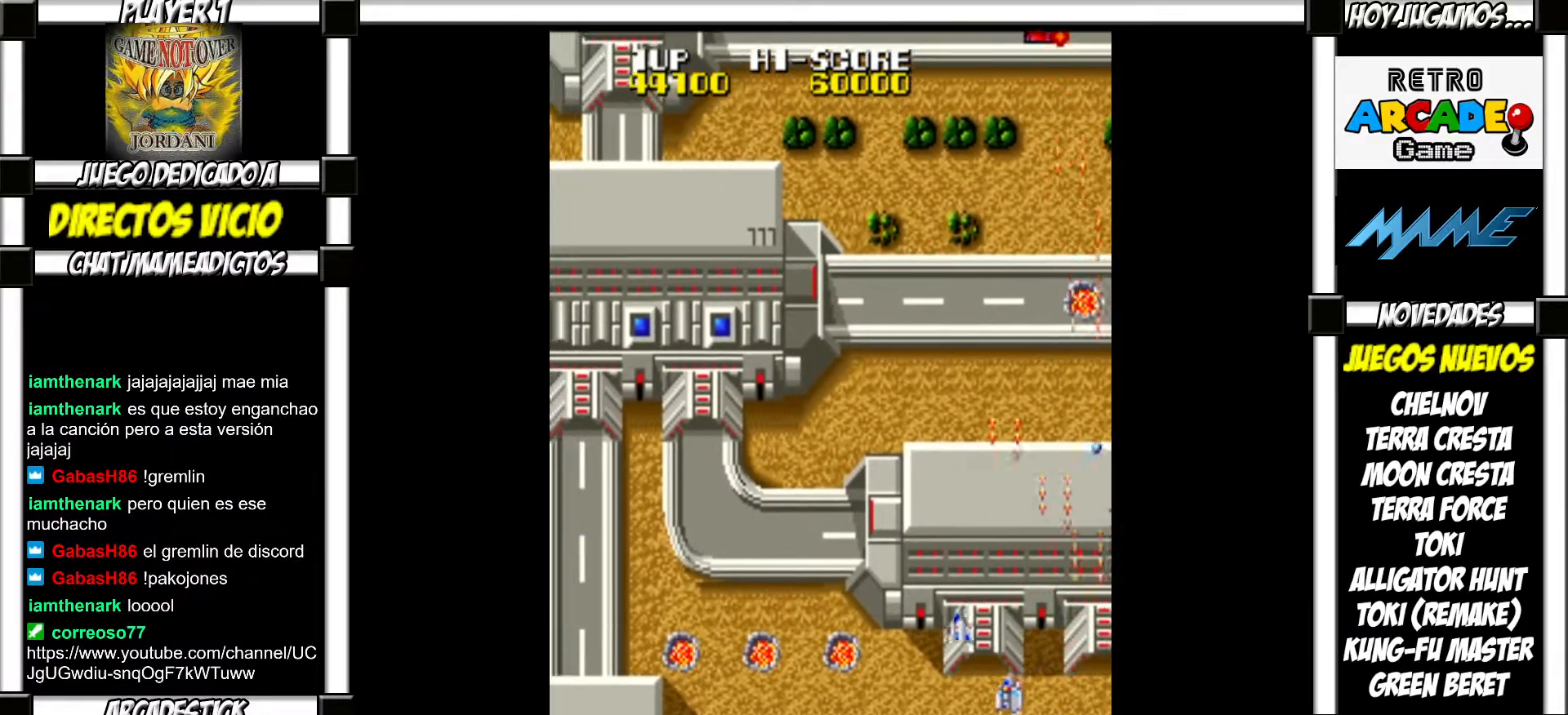
{"buttons": [], "events": [[50, "SQUARE", "down"], [83, "SQUARE", "up"], [167, "SQUARE", "down"], [217, "SQUARE", "up"], [300, "SQUARE", "down"], [350, "SQUARE", "up"], [467, "SQUARE", "down"], [500, "SQUARE", "up"]]}
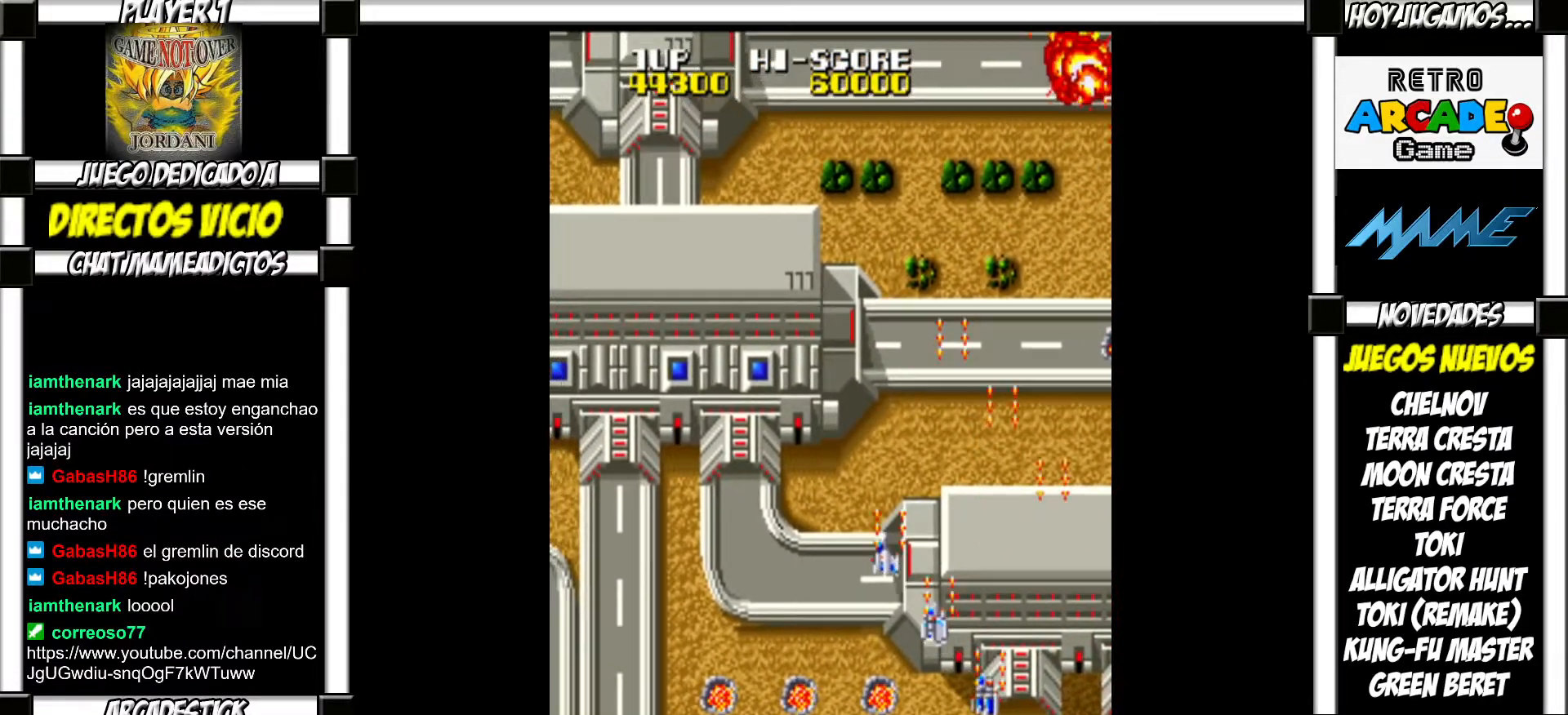
{"buttons": [], "events": [[100, "SQUARE", "down"], [150, "SQUARE", "up"], [267, "SQUARE", "down"], [300, "SQUARE", "up"], [417, "SQUARE", "down"], [450, "SQUARE", "up"]]}
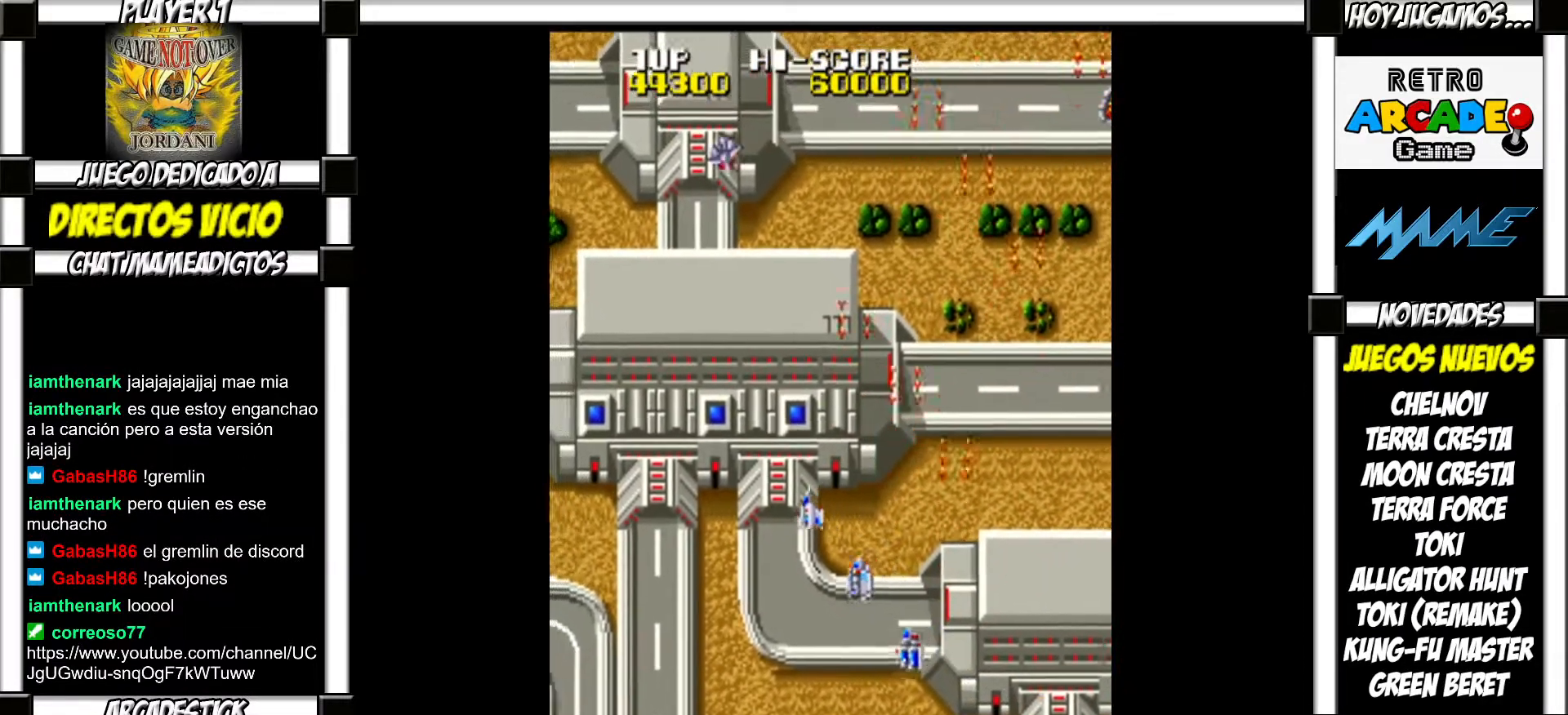
{"buttons": [], "events": [[50, "SQUARE", "down"], [100, "SQUARE", "up"], [217, "SQUARE", "down"], [250, "SQUARE", "up"], [367, "SQUARE", "down"], [417, "SQUARE", "up"]]}
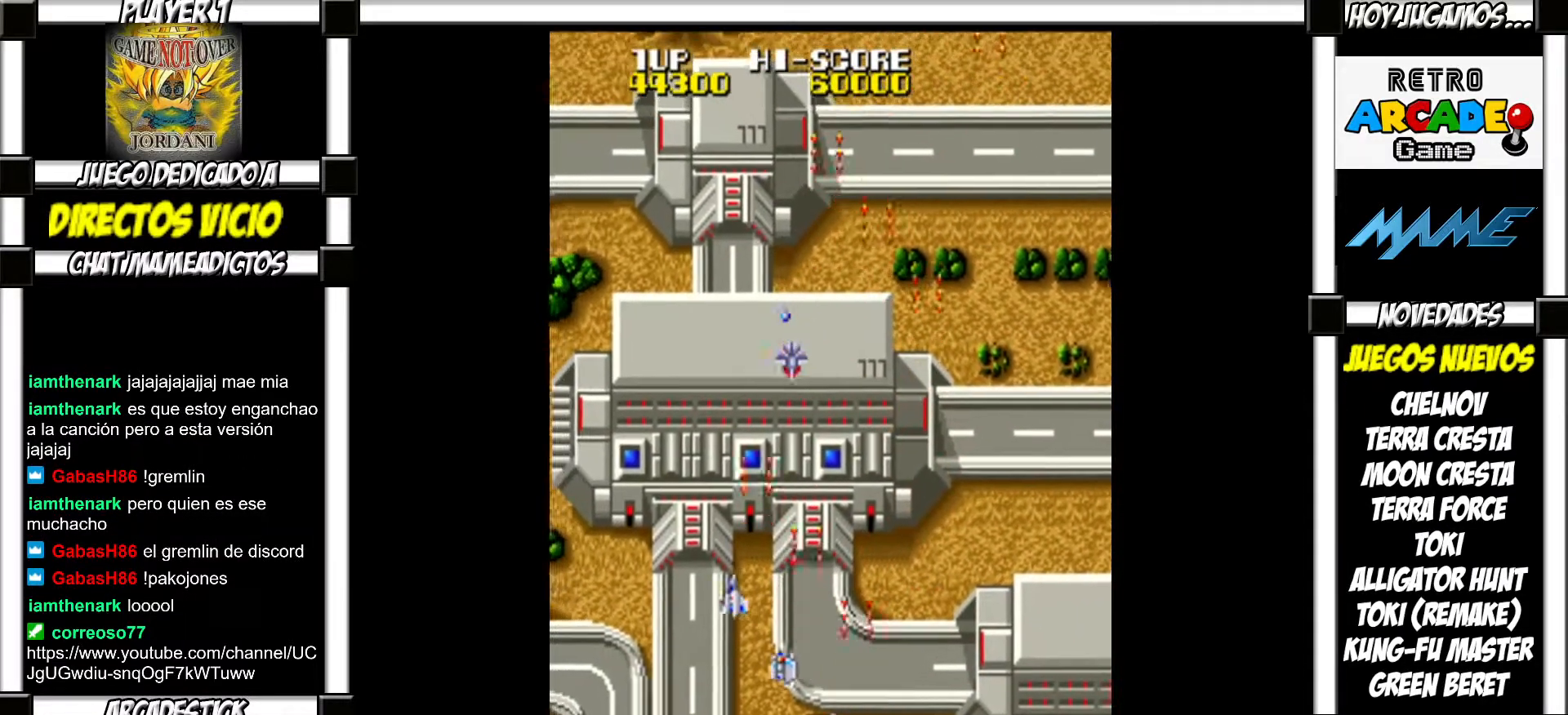
{"buttons": [], "events": [[33, "SQUARE", "down"], [83, "SQUARE", "up"], [200, "SQUARE", "down"], [250, "SQUARE", "up"], [383, "SQUARE", "down"], [417, "SQUARE", "up"]]}
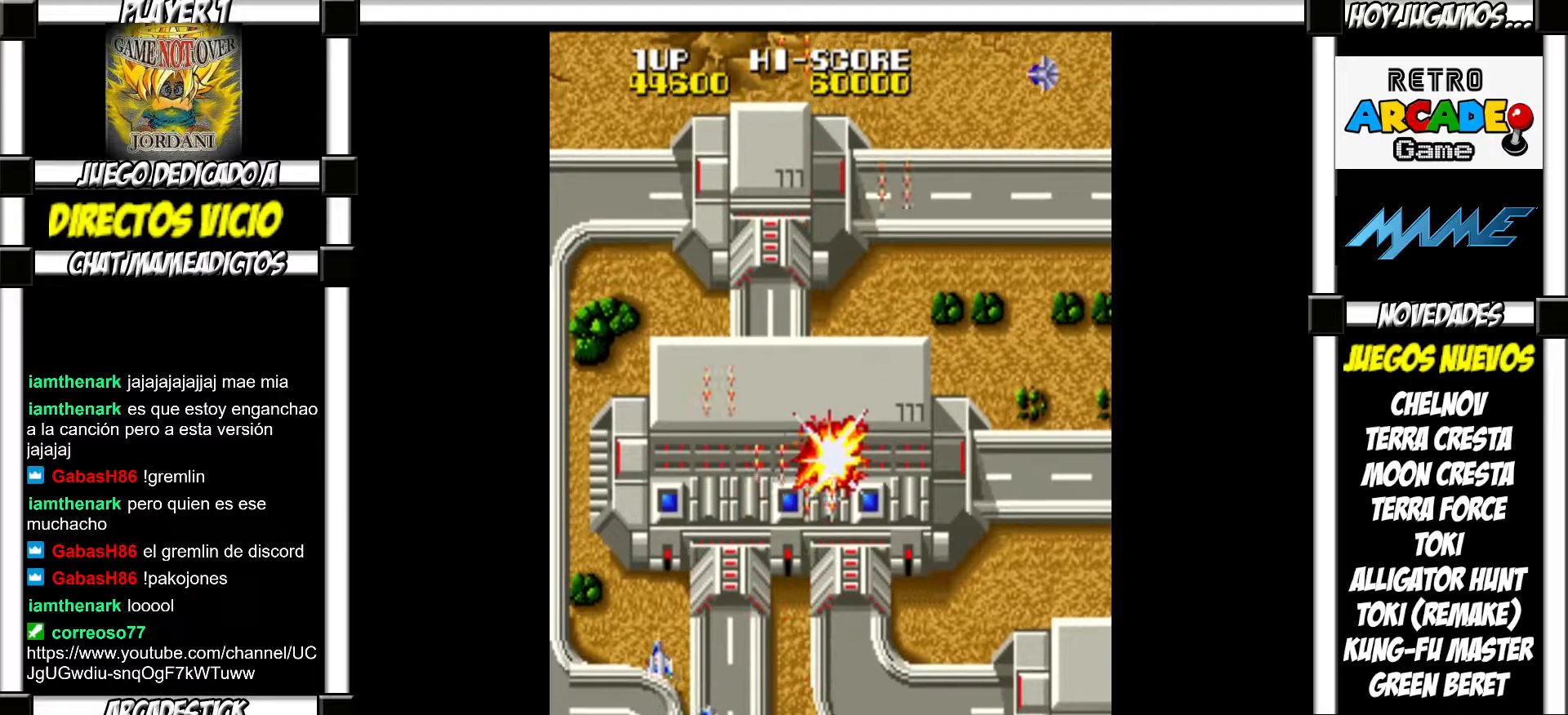
{"buttons": ["SQUARE"], "events": [[33, "SQUARE", "down"], [67, "SQUARE", "up"], [167, "SQUARE", "down"], [217, "SQUARE", "up"], [333, "SQUARE", "down"], [367, "SQUARE", "up"], [467, "SQUARE", "down"]]}
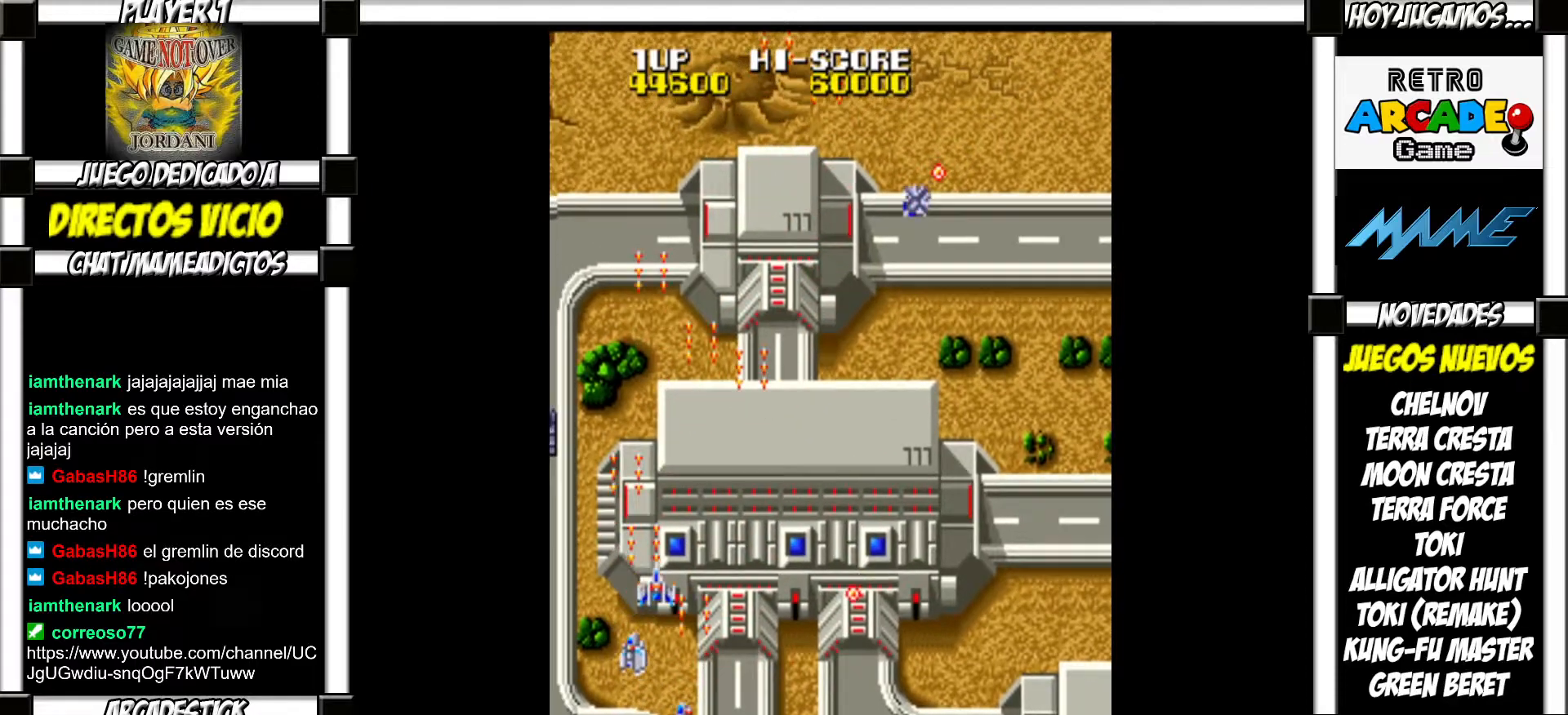
{"buttons": [], "events": [[17, "SQUARE", "up"], [117, "SQUARE", "down"], [150, "SQUARE", "up"], [267, "SQUARE", "down"], [283, "SQUARE", "up"], [383, "SQUARE", "down"], [417, "SQUARE", "up"]]}
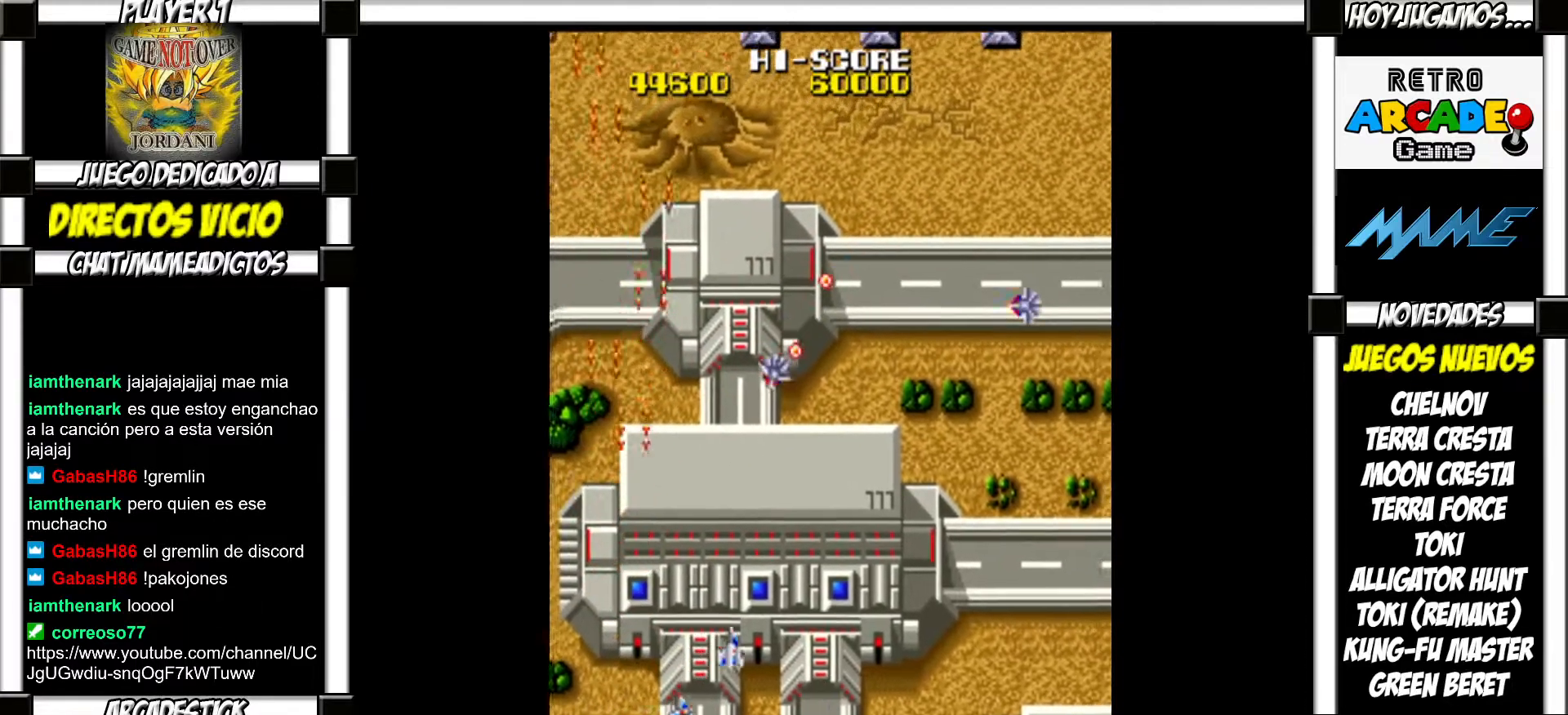
{"buttons": [], "events": [[33, "SQUARE", "down"], [50, "SQUARE", "up"], [167, "SQUARE", "down"], [200, "SQUARE", "up"], [283, "SQUARE", "down"], [317, "SQUARE", "up"], [433, "SQUARE", "down"], [467, "SQUARE", "up"]]}
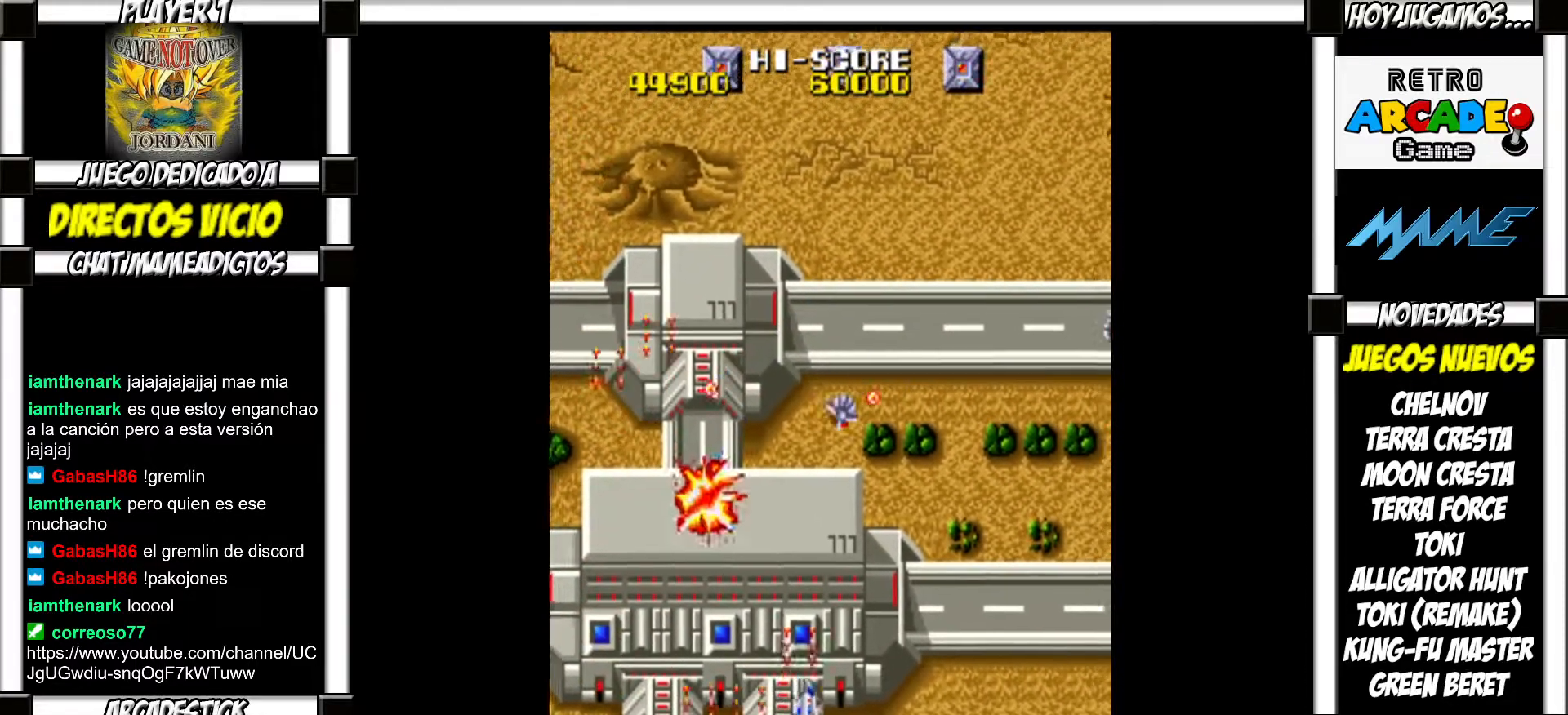
{"buttons": [], "events": [[67, "SQUARE", "down"], [100, "SQUARE", "up"], [200, "SQUARE", "down"], [233, "SQUARE", "up"], [350, "SQUARE", "down"], [383, "SQUARE", "up"]]}
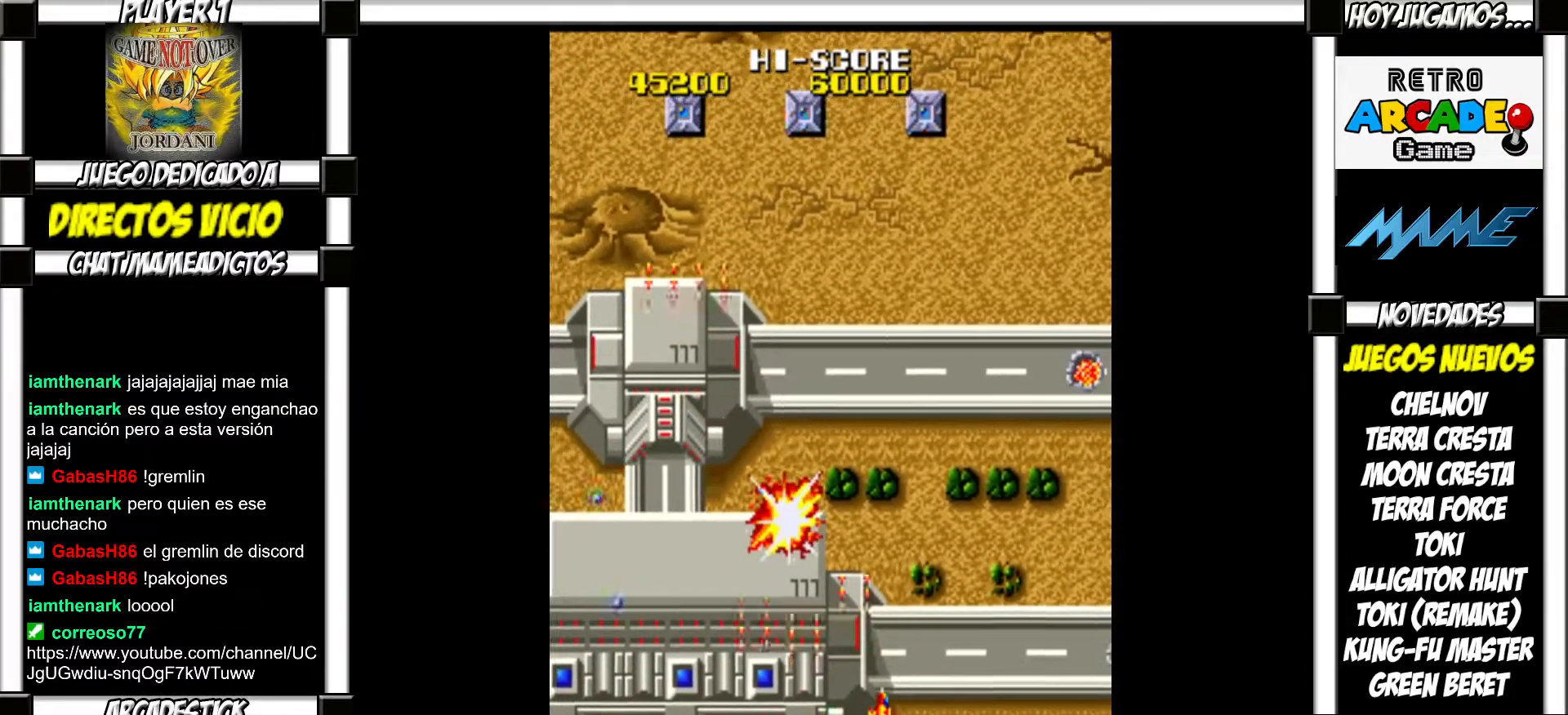
{"buttons": [], "events": [[17, "SQUARE", "down"], [50, "SQUARE", "up"], [133, "SQUARE", "down"], [183, "SQUARE", "up"], [300, "SQUARE", "down"], [333, "SQUARE", "up"], [450, "SQUARE", "down"], [483, "SQUARE", "up"]]}
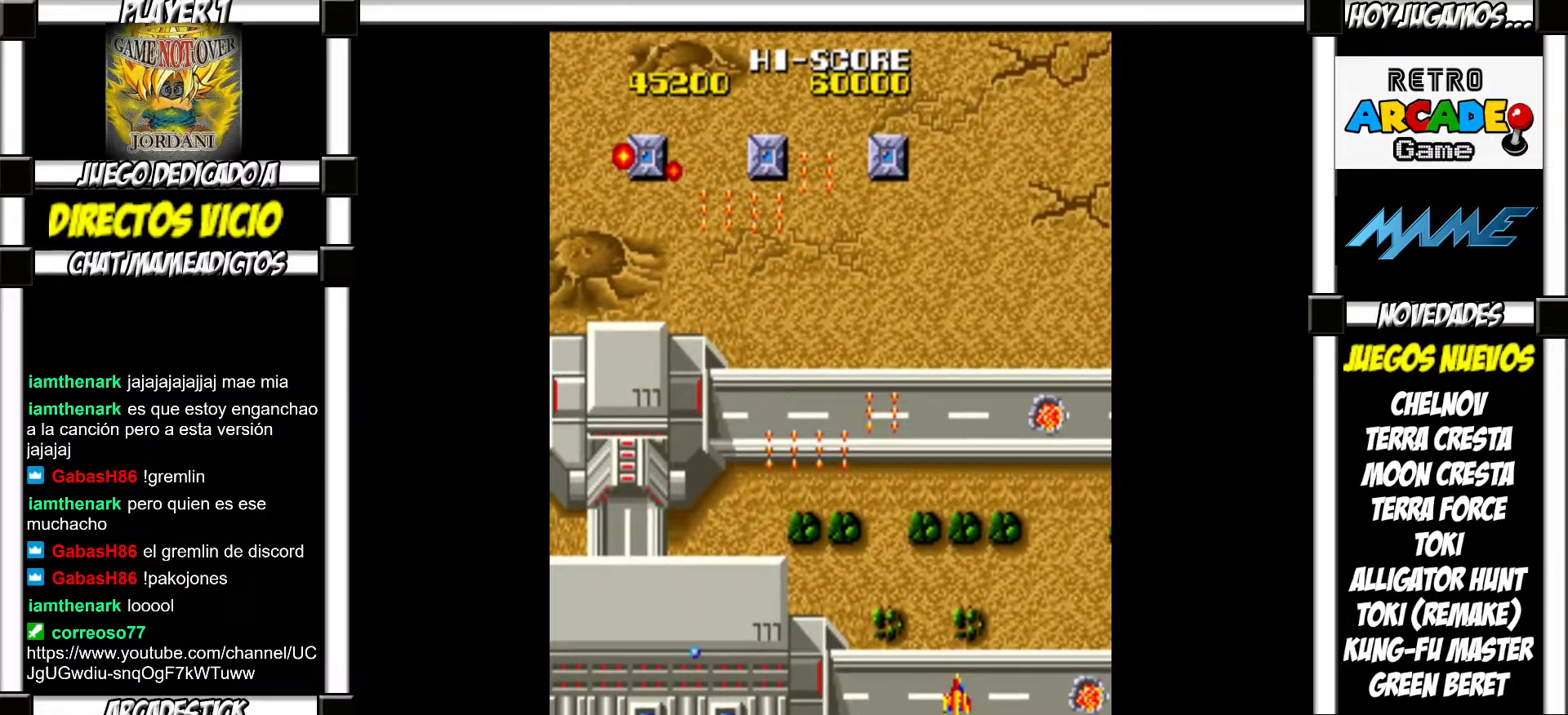
{"buttons": [], "events": [[100, "SQUARE", "down"], [150, "SQUARE", "up"], [250, "SQUARE", "down"], [300, "SQUARE", "up"], [417, "SQUARE", "down"], [467, "SQUARE", "up"]]}
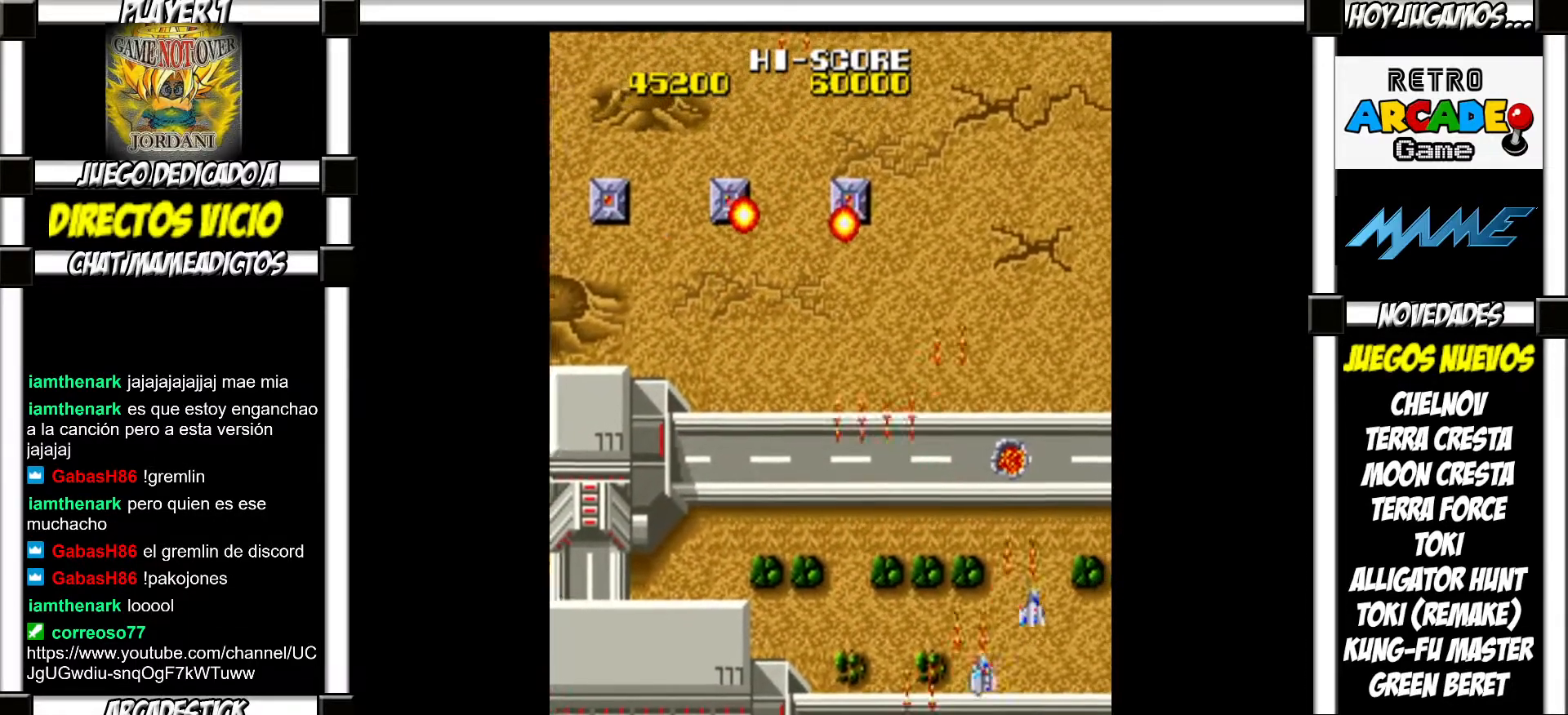
{"buttons": [], "events": [[83, "SQUARE", "down"], [150, "SQUARE", "up"], [250, "SQUARE", "down"], [283, "SQUARE", "up"], [417, "SQUARE", "down"], [450, "SQUARE", "up"]]}
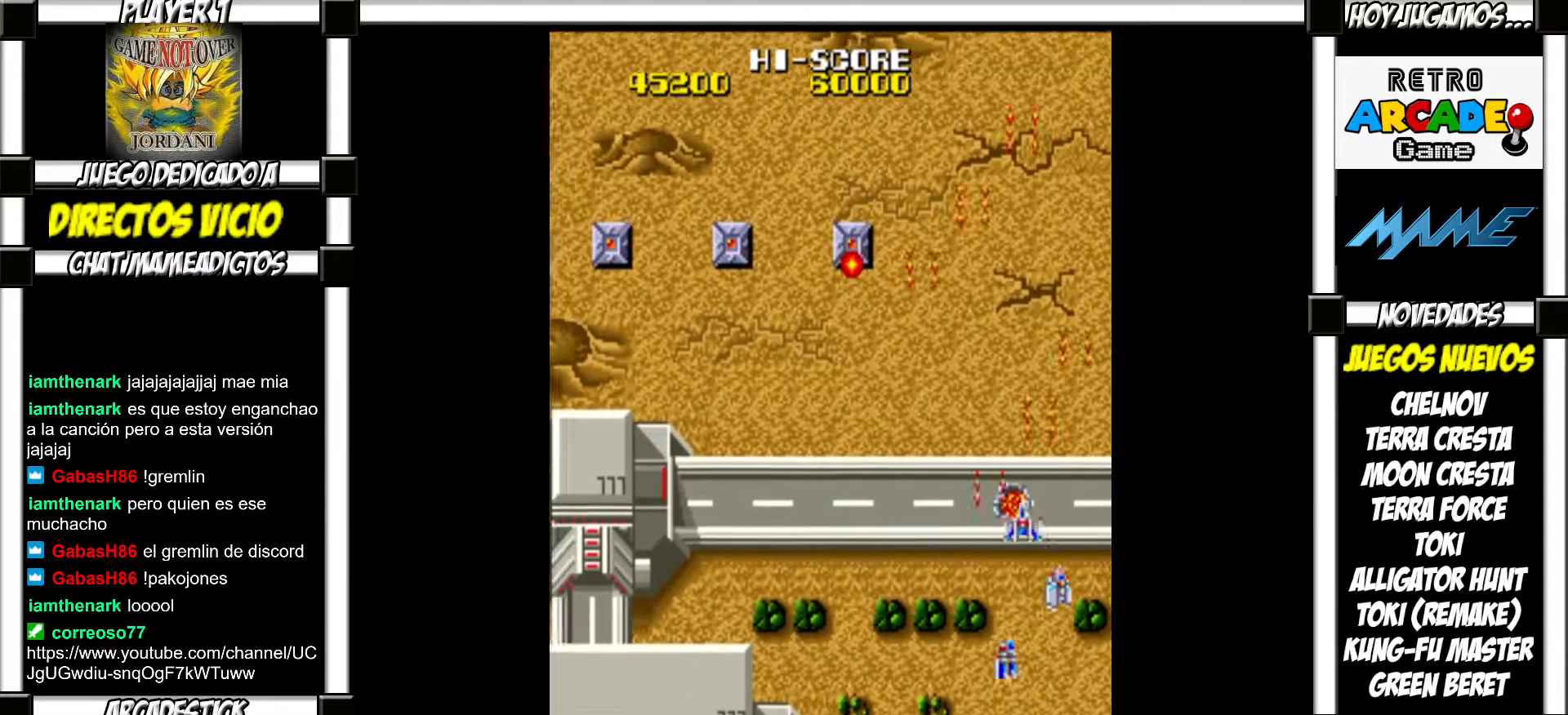
{"buttons": ["SQUARE"], "events": [[67, "SQUARE", "down"], [83, "SQUARE", "up"], [183, "SQUARE", "down"], [233, "SQUARE", "up"], [333, "SQUARE", "down"], [367, "SQUARE", "up"], [467, "SQUARE", "down"]]}
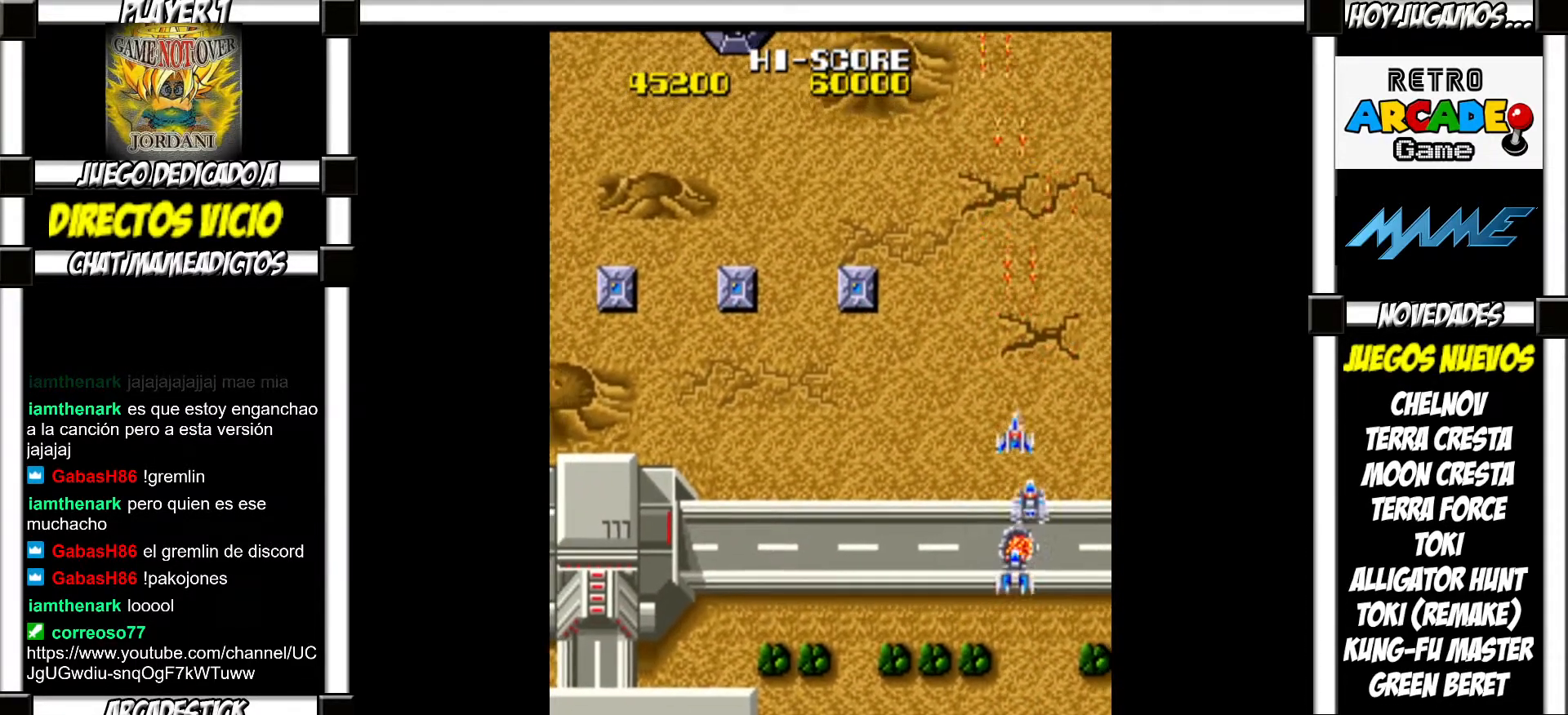
{"buttons": [], "events": [[17, "SQUARE", "up"], [117, "SQUARE", "down"], [133, "SQUARE", "up"], [250, "SQUARE", "down"], [283, "SQUARE", "up"], [383, "SQUARE", "down"], [433, "SQUARE", "up"]]}
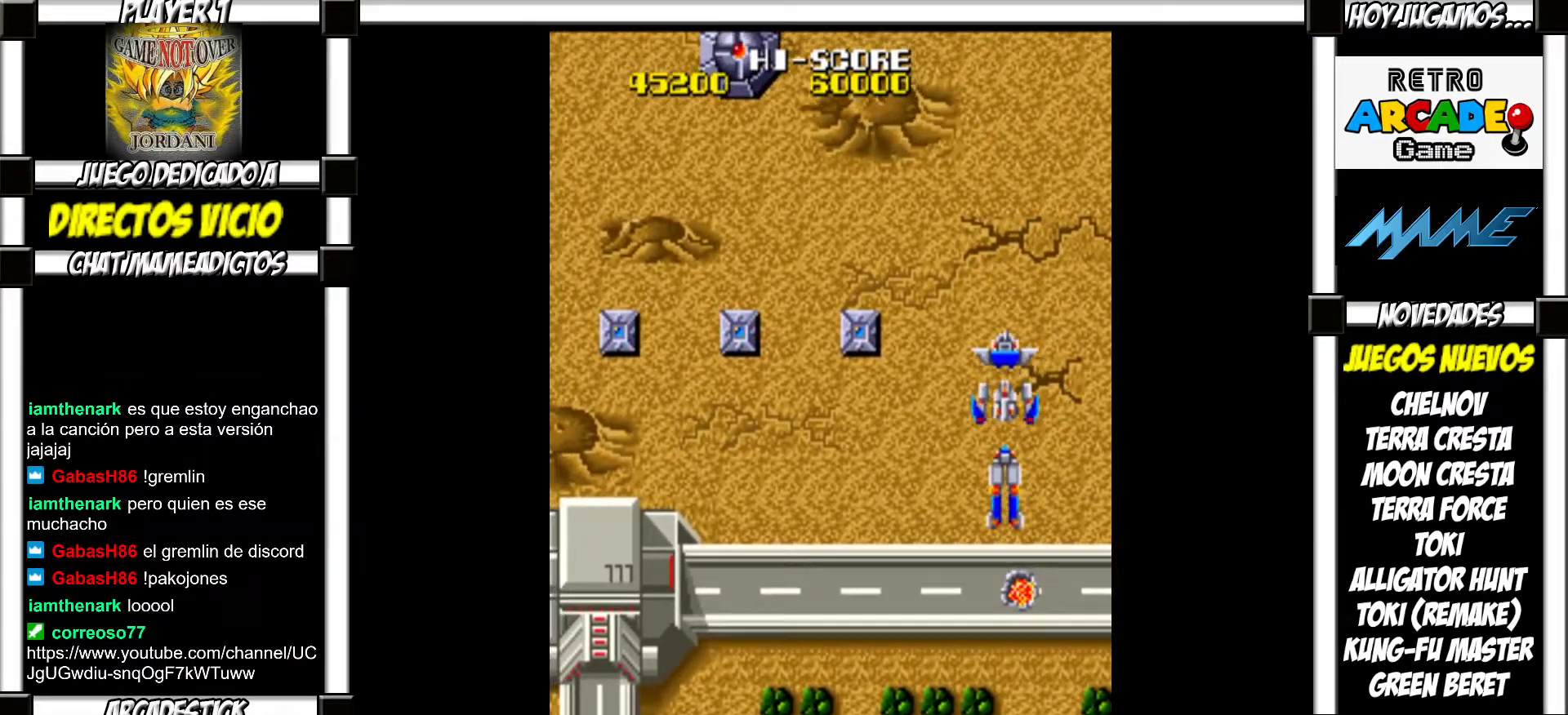
{"buttons": [], "events": [[33, "SQUARE", "down"], [67, "SQUARE", "up"], [167, "SQUARE", "down"], [200, "SQUARE", "up"], [317, "SQUARE", "down"], [350, "SQUARE", "up"], [433, "SQUARE", "down"], [483, "SQUARE", "up"]]}
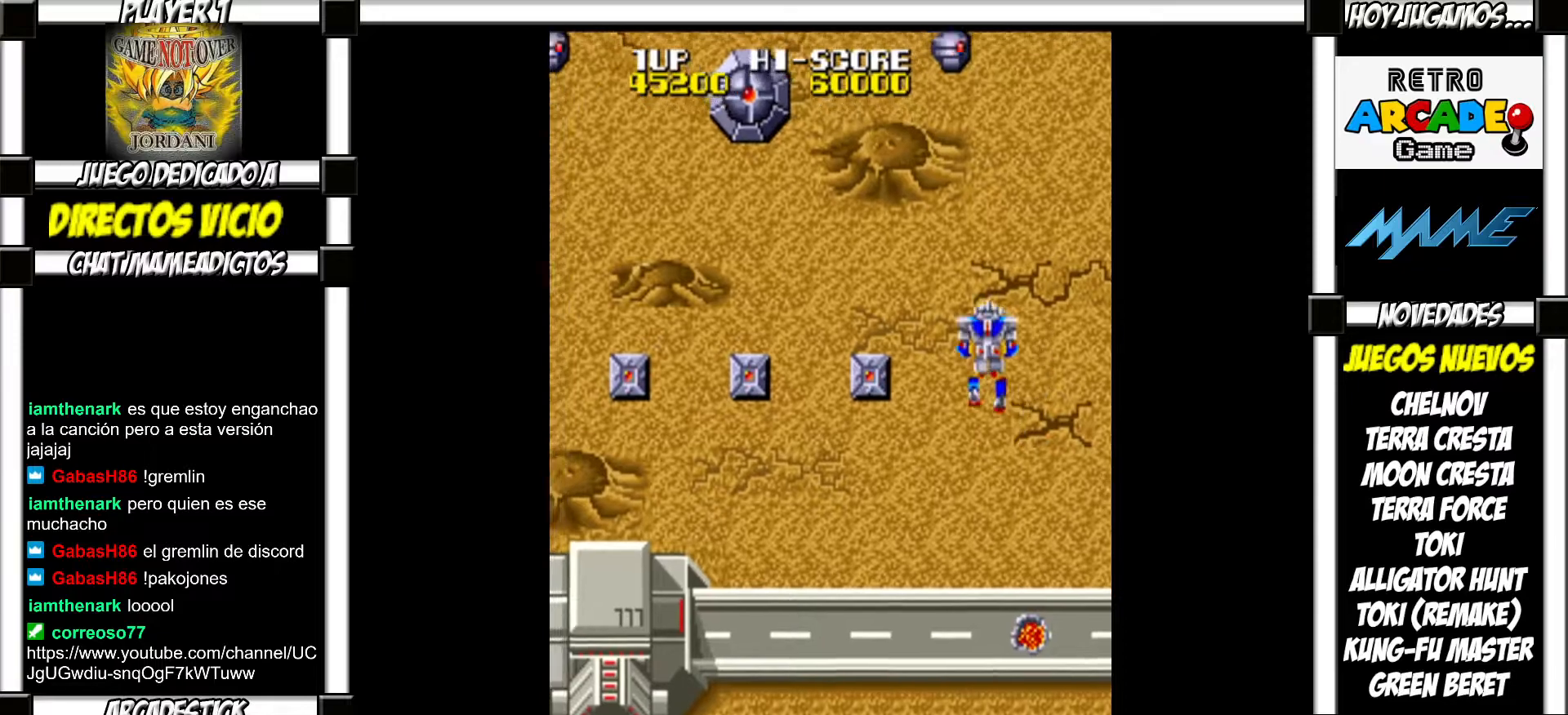
{"buttons": ["SQUARE"], "events": [[83, "SQUARE", "down"], [117, "SQUARE", "up"], [233, "SQUARE", "down"], [267, "SQUARE", "up"], [333, "SQUARE", "down"], [400, "SQUARE", "up"], [483, "SQUARE", "down"]]}
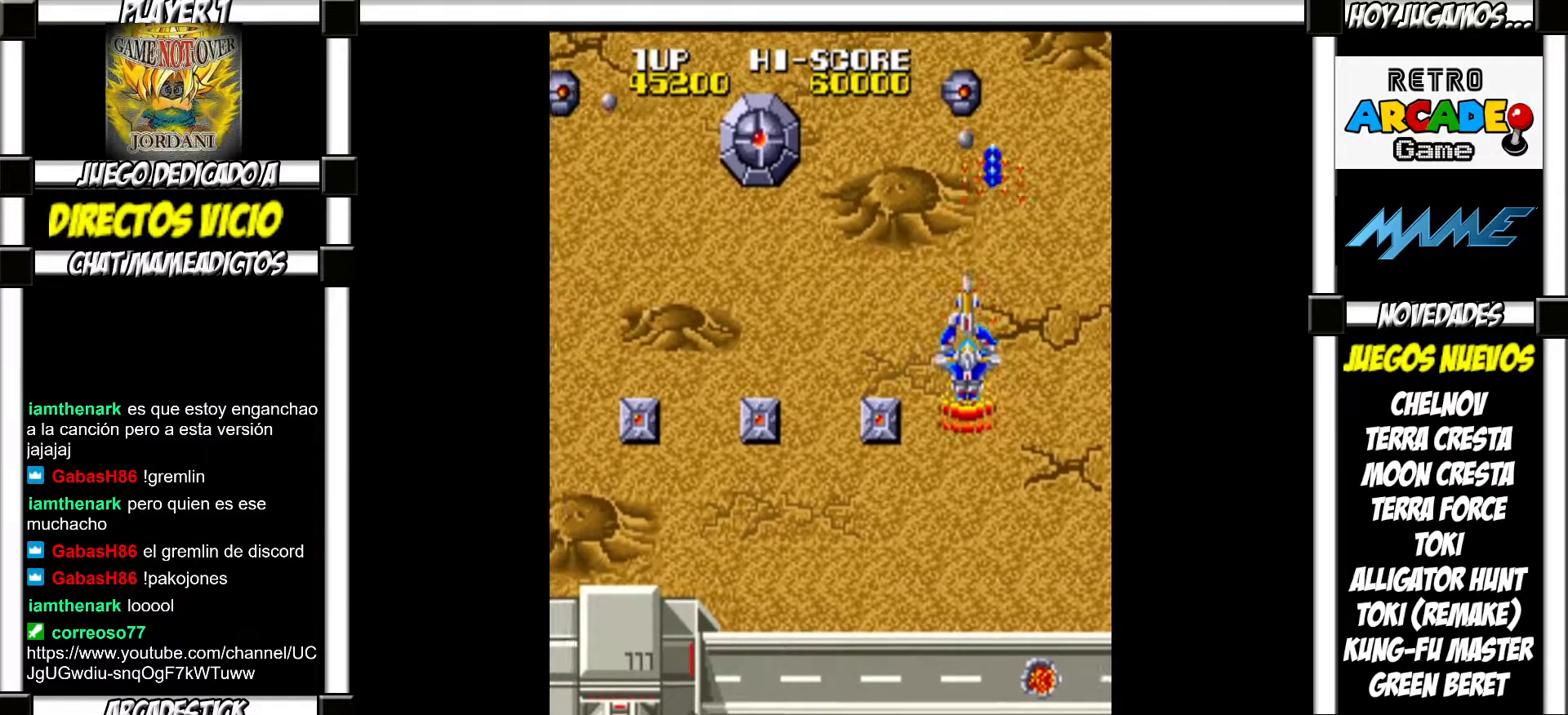
{"buttons": [], "events": [[33, "SQUARE", "up"], [267, "SQUARE", "down"], [317, "SQUARE", "up"], [400, "SQUARE", "down"], [450, "SQUARE", "up"]]}
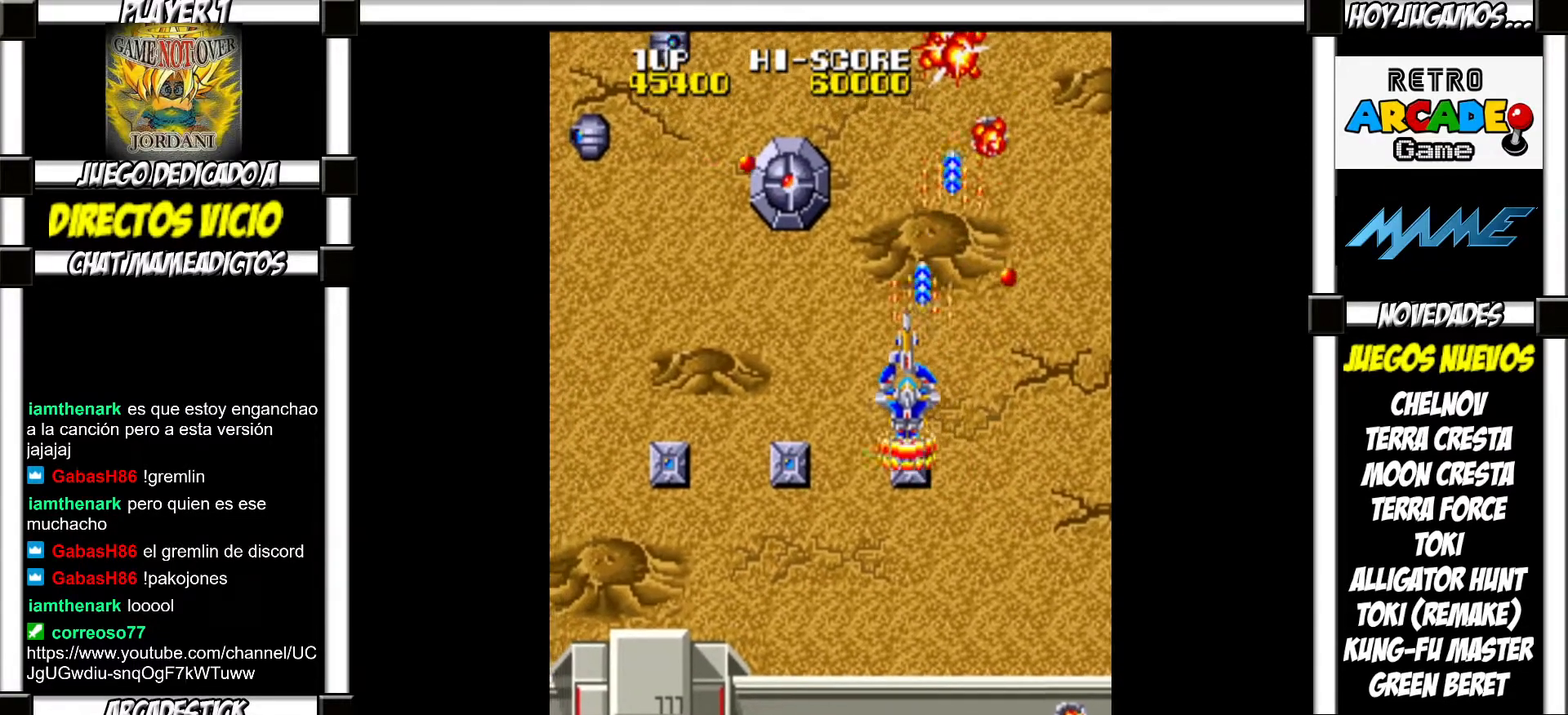
{"buttons": ["SQUARE"], "events": [[50, "SQUARE", "down"], [83, "SQUARE", "up"], [183, "SQUARE", "down"], [233, "SQUARE", "up"], [333, "SQUARE", "down"], [383, "SQUARE", "up"], [450, "SQUARE", "down"]]}
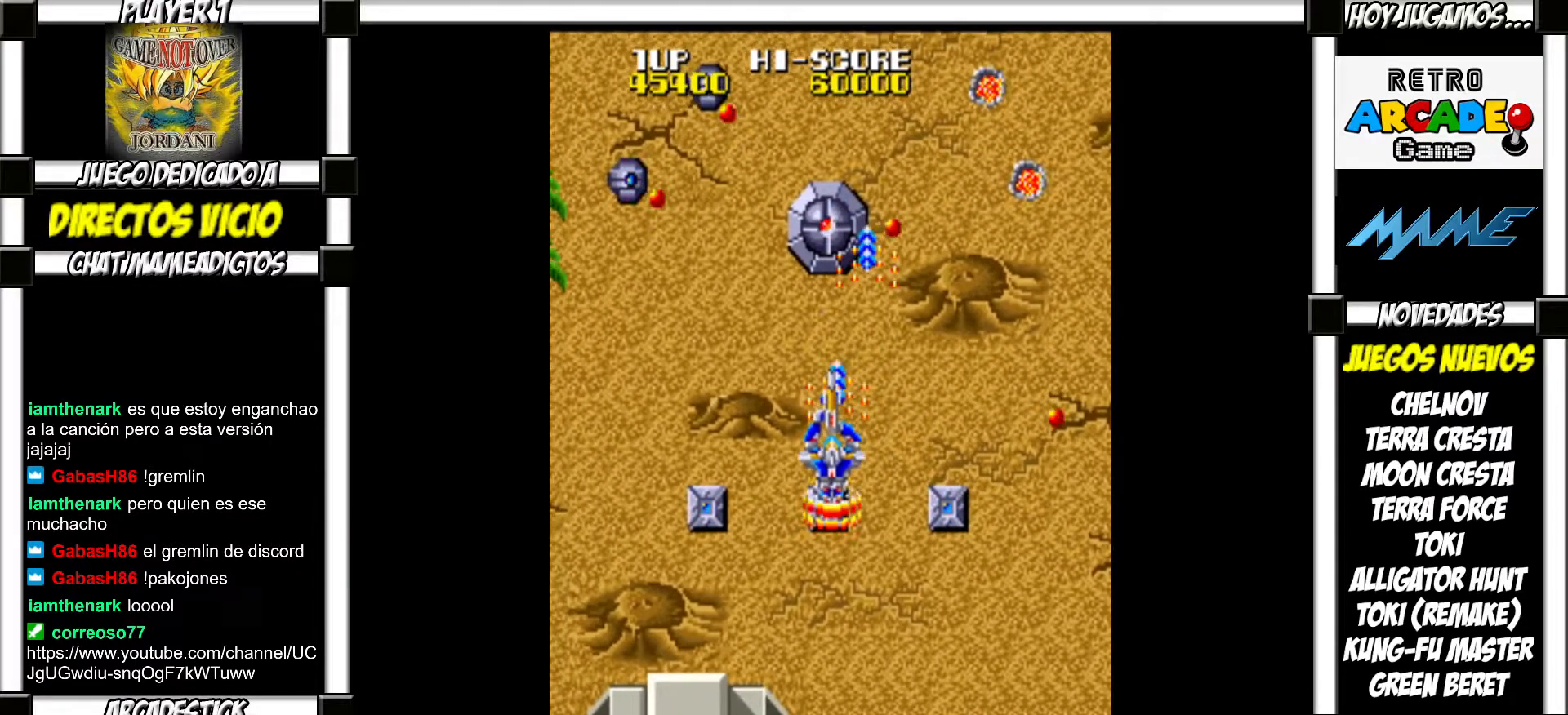
{"buttons": [], "events": [[17, "SQUARE", "up"], [100, "SQUARE", "down"], [150, "SQUARE", "up"], [233, "SQUARE", "down"], [283, "SQUARE", "up"], [383, "SQUARE", "down"], [417, "SQUARE", "up"]]}
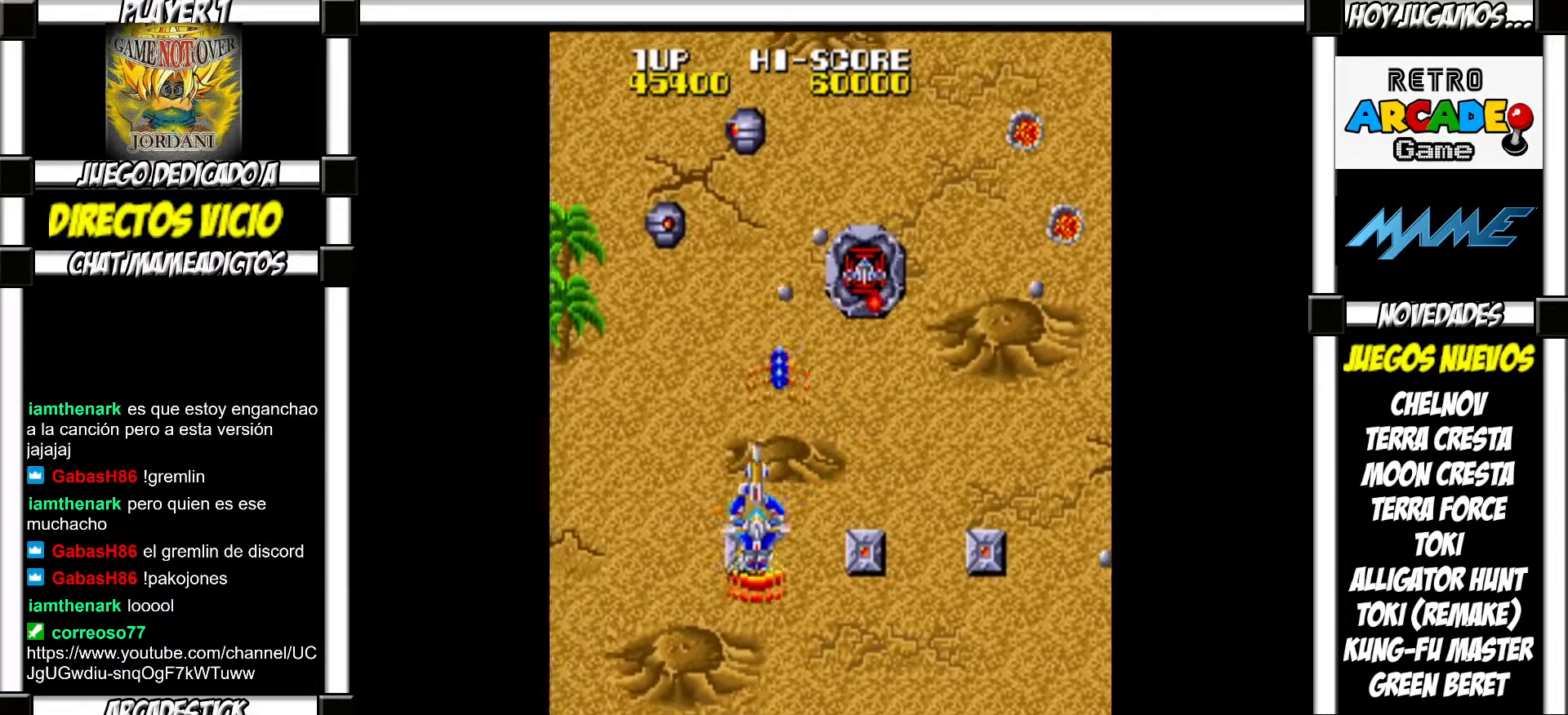
{"buttons": [], "events": [[17, "SQUARE", "down"], [83, "SQUARE", "up"], [300, "SQUARE", "down"], [333, "SQUARE", "up"], [450, "SQUARE", "down"], [500, "SQUARE", "up"]]}
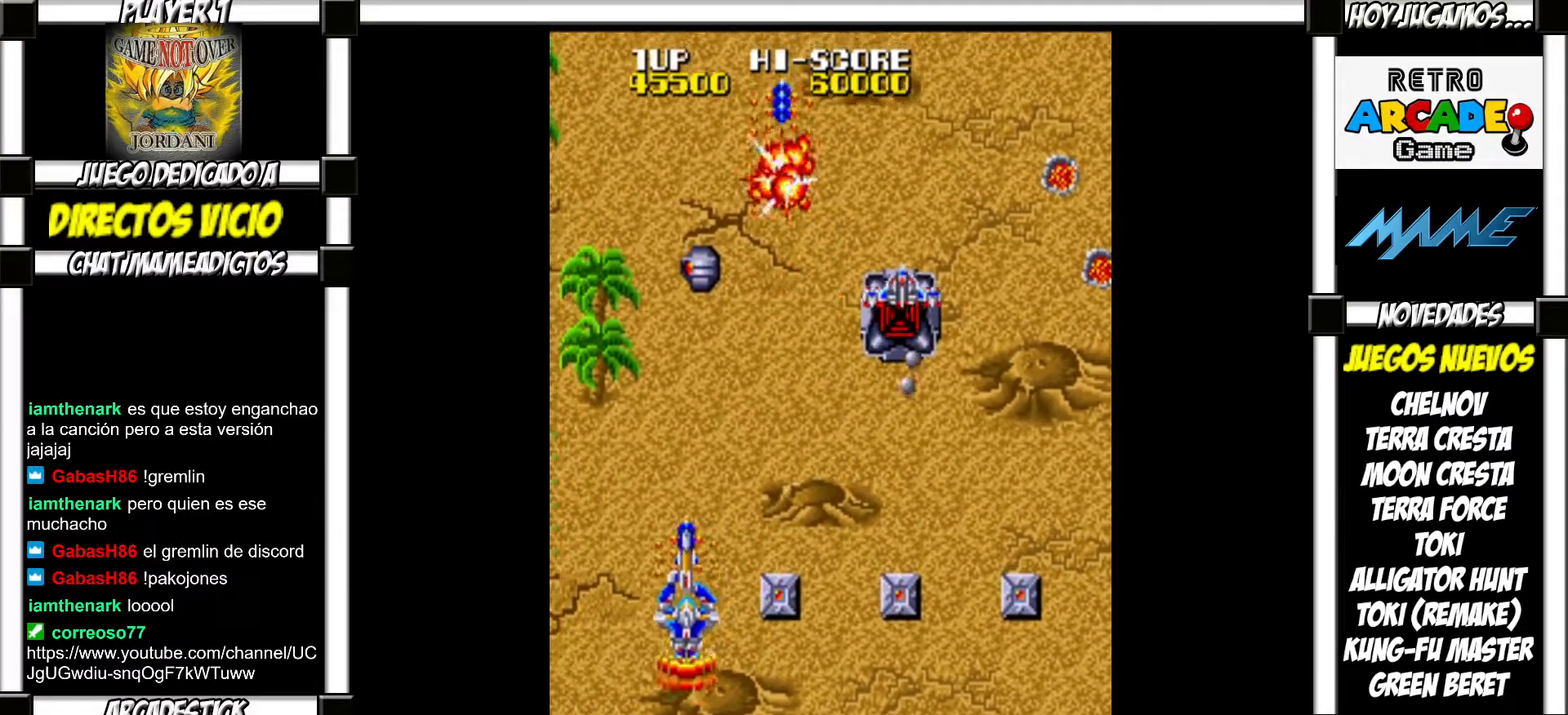
{"buttons": [], "events": [[117, "SQUARE", "down"], [150, "SQUARE", "up"], [267, "SQUARE", "down"], [317, "SQUARE", "up"], [433, "SQUARE", "down"], [467, "SQUARE", "up"]]}
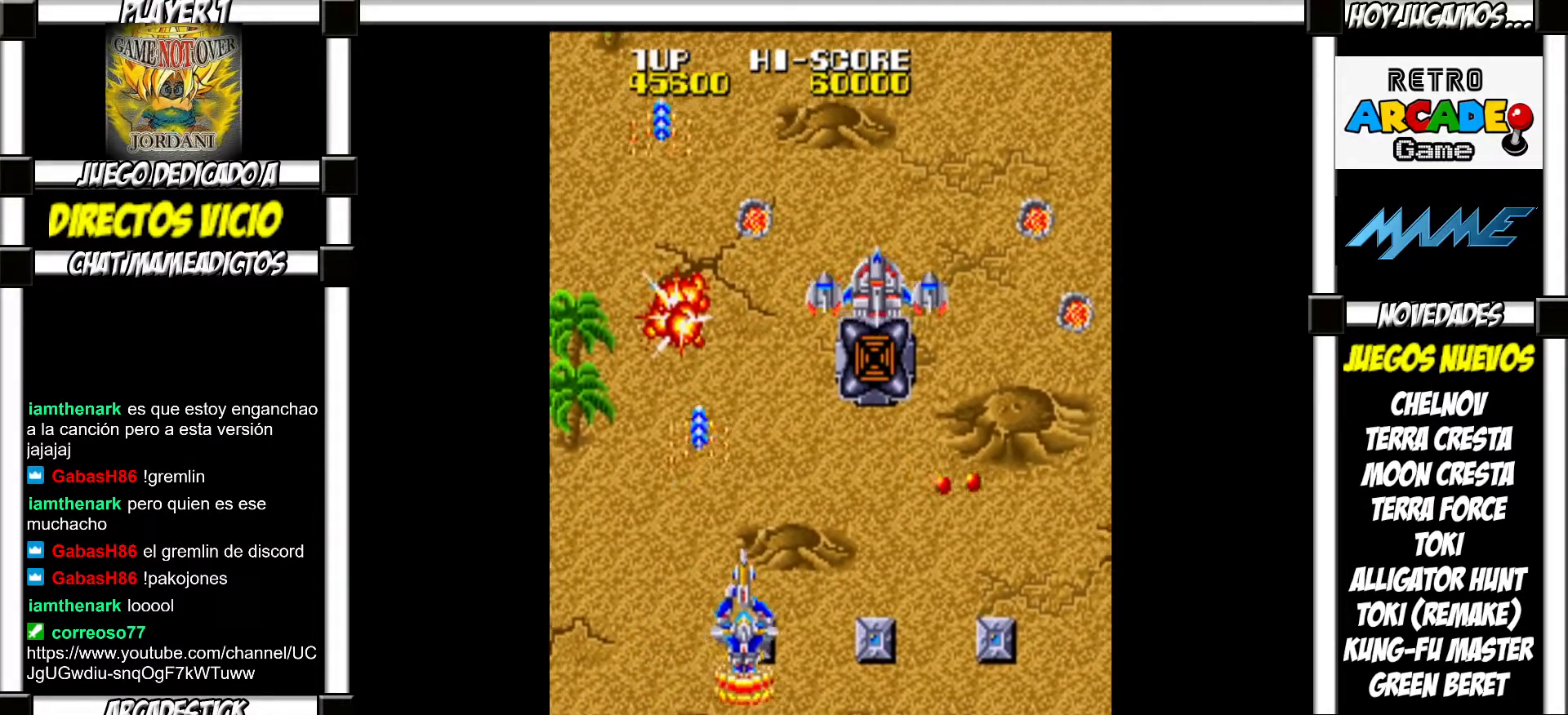
{"buttons": [], "events": [[83, "SQUARE", "down"], [117, "SQUARE", "up"], [217, "SQUARE", "down"], [267, "SQUARE", "up"], [383, "SQUARE", "down"], [417, "SQUARE", "up"]]}
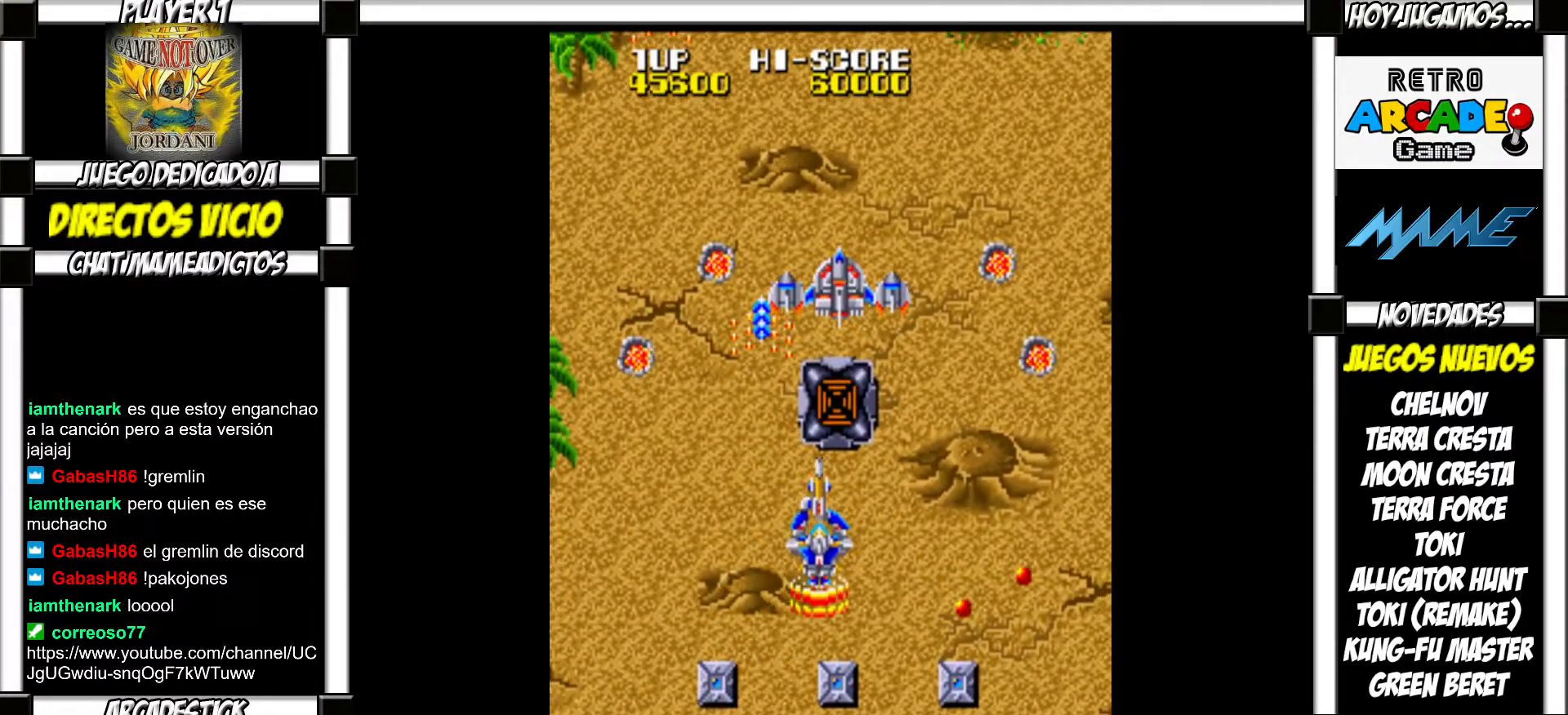
{"buttons": [], "events": [[17, "SQUARE", "down"], [50, "SQUARE", "up"], [167, "SQUARE", "down"], [200, "SQUARE", "up"], [300, "SQUARE", "down"], [333, "SQUARE", "up"], [433, "SQUARE", "down"], [483, "SQUARE", "up"]]}
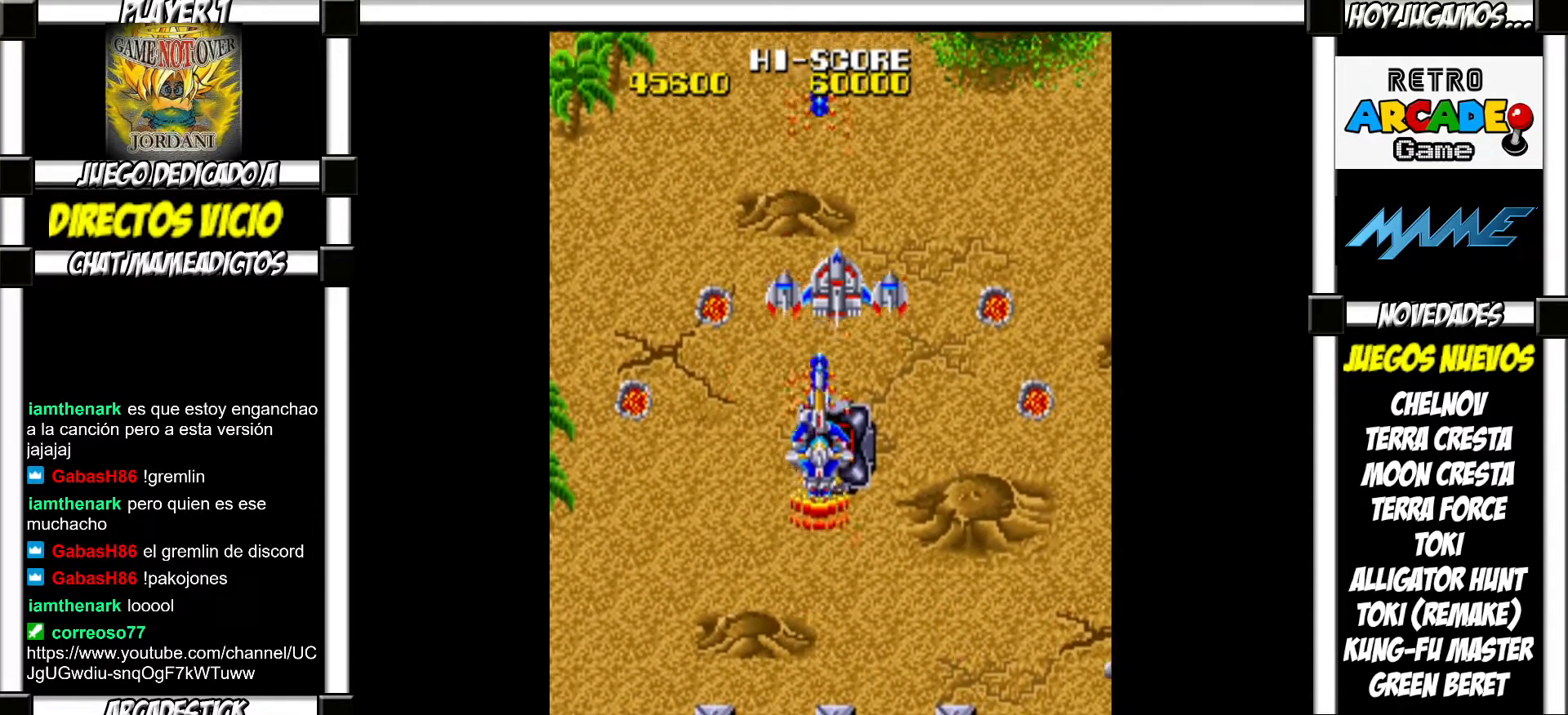
{"buttons": ["SQUARE"], "events": [[83, "SQUARE", "down"], [133, "SQUARE", "up"], [200, "SQUARE", "down"], [267, "SQUARE", "up"], [350, "SQUARE", "down"], [417, "SQUARE", "up"], [500, "SQUARE", "down"]]}
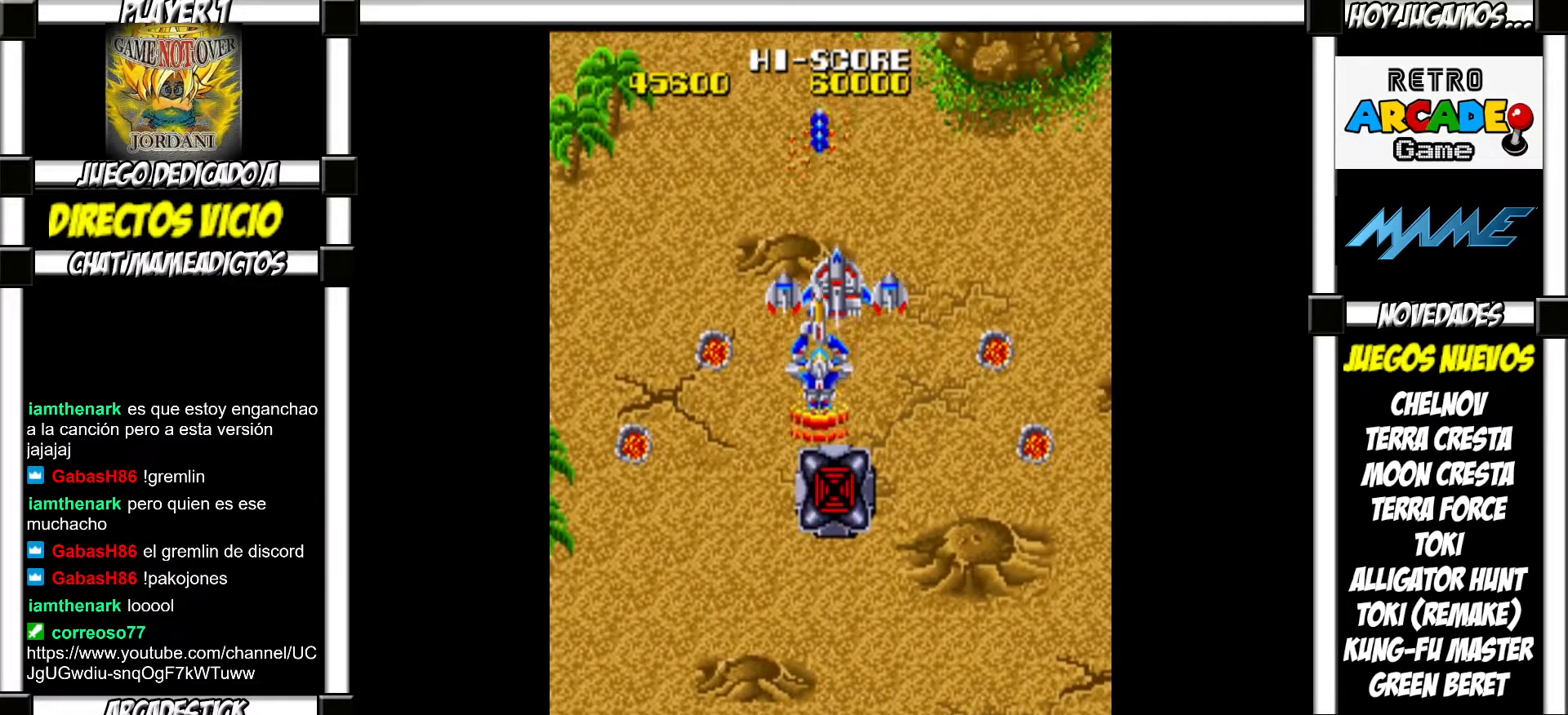
{"buttons": [], "events": [[67, "SQUARE", "up"], [150, "SQUARE", "down"], [183, "SQUARE", "up"], [283, "SQUARE", "down"], [317, "SQUARE", "up"]]}
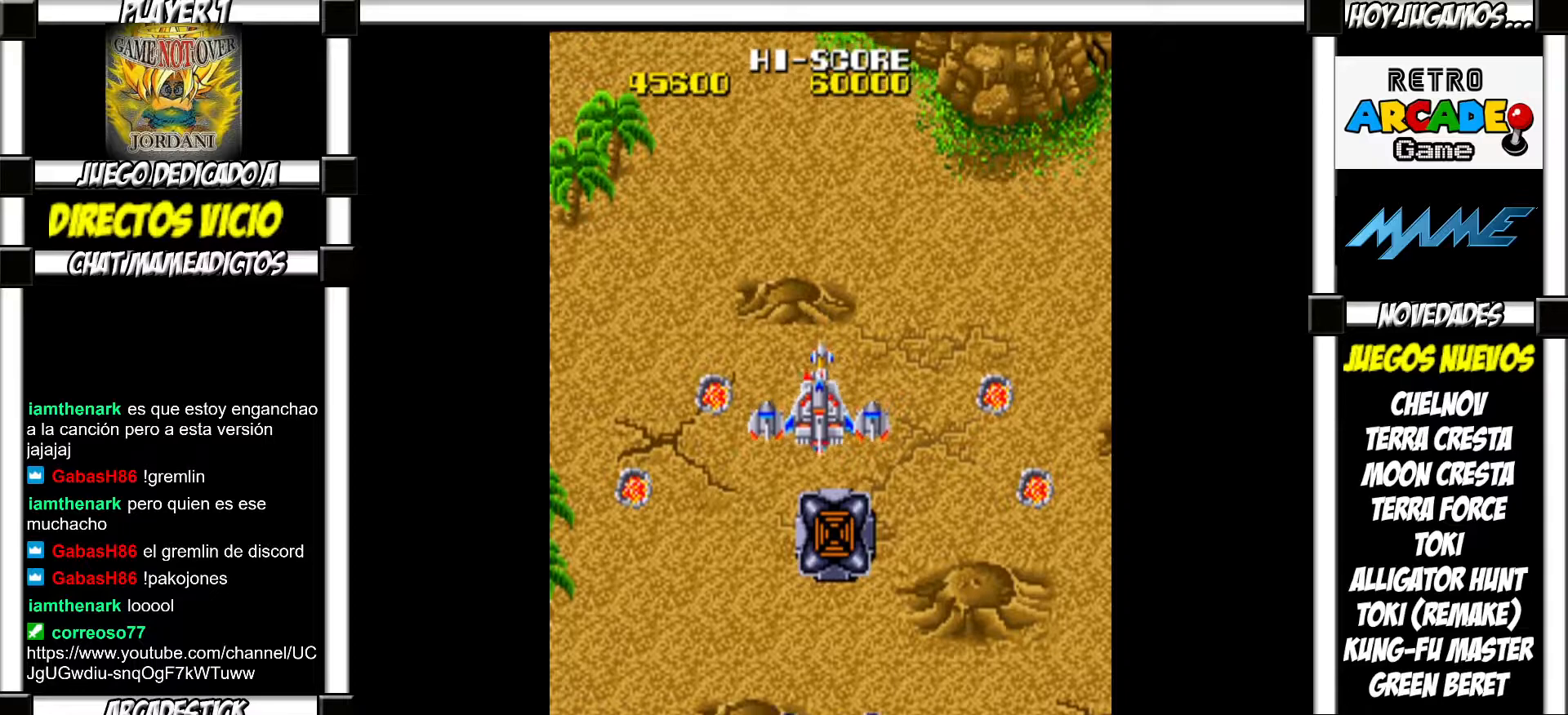
{"buttons": ["SQUARE"], "events": [[333, "SQUARE", "down"], [383, "SQUARE", "up"], [450, "SQUARE", "down"]]}